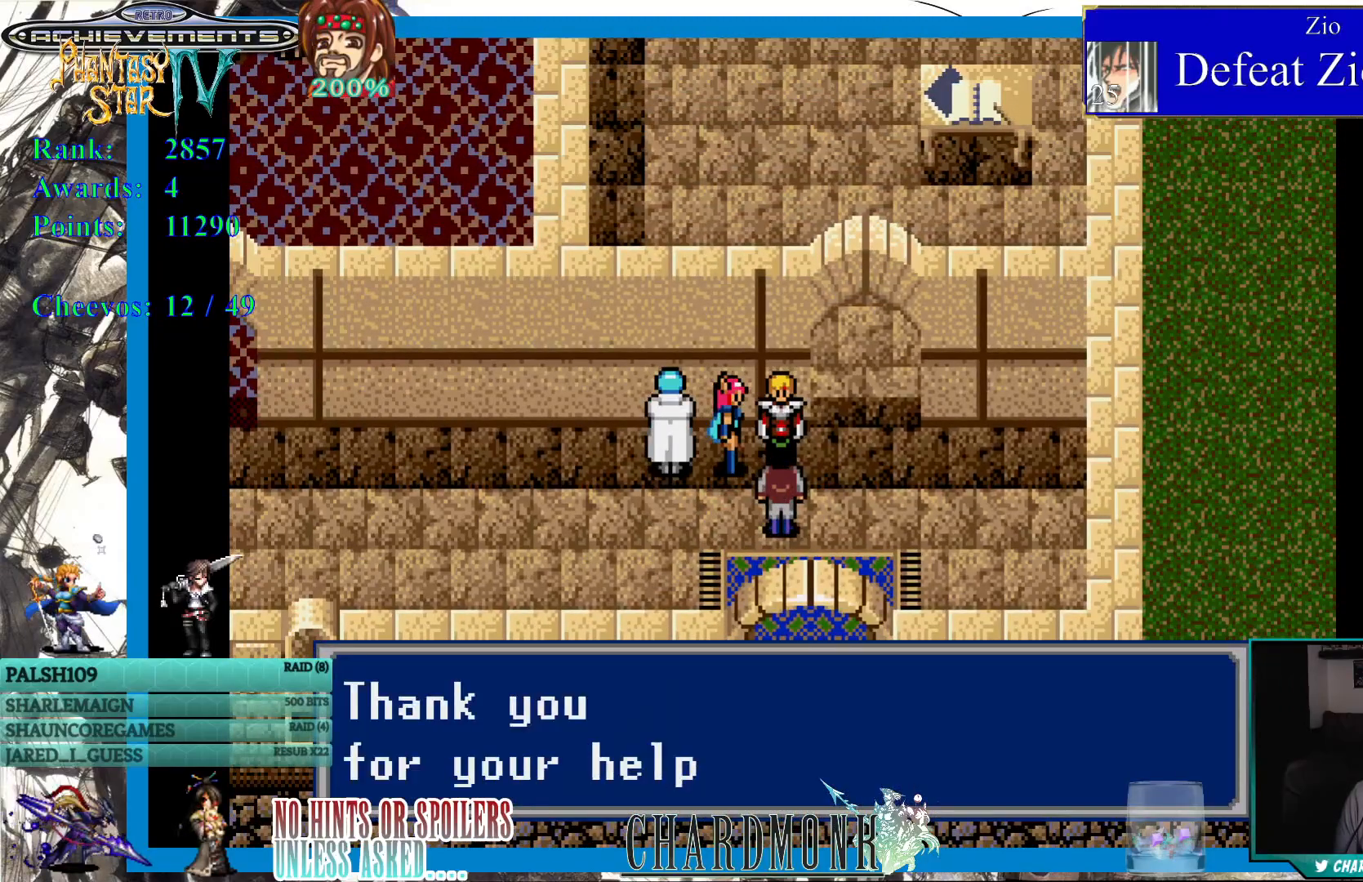
Gameplay with a controller (PlayStation layout); each line is a JSON object with the inputs held at the frame after it. "events" lists button and stick changes between this image and that frame as [ms after this image, input, new state], when the widget could be followed in between.
{"buttons": [], "left_stick": "center", "right_stick": "center", "events": [[83, "CIRCLE", "up"]]}
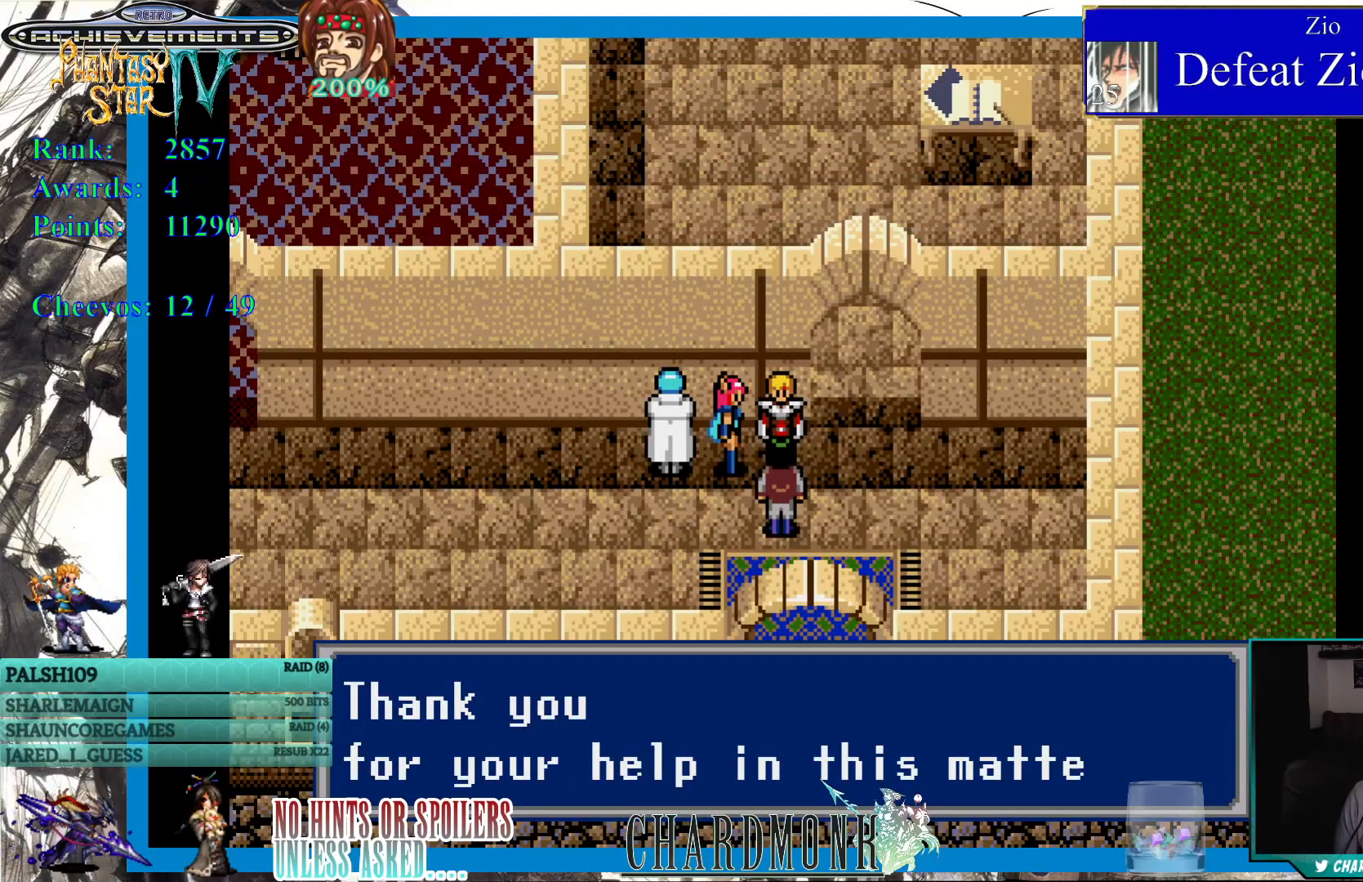
{"buttons": [], "left_stick": "center", "right_stick": "center", "events": [[117, "CIRCLE", "down"], [250, "CIRCLE", "up"]]}
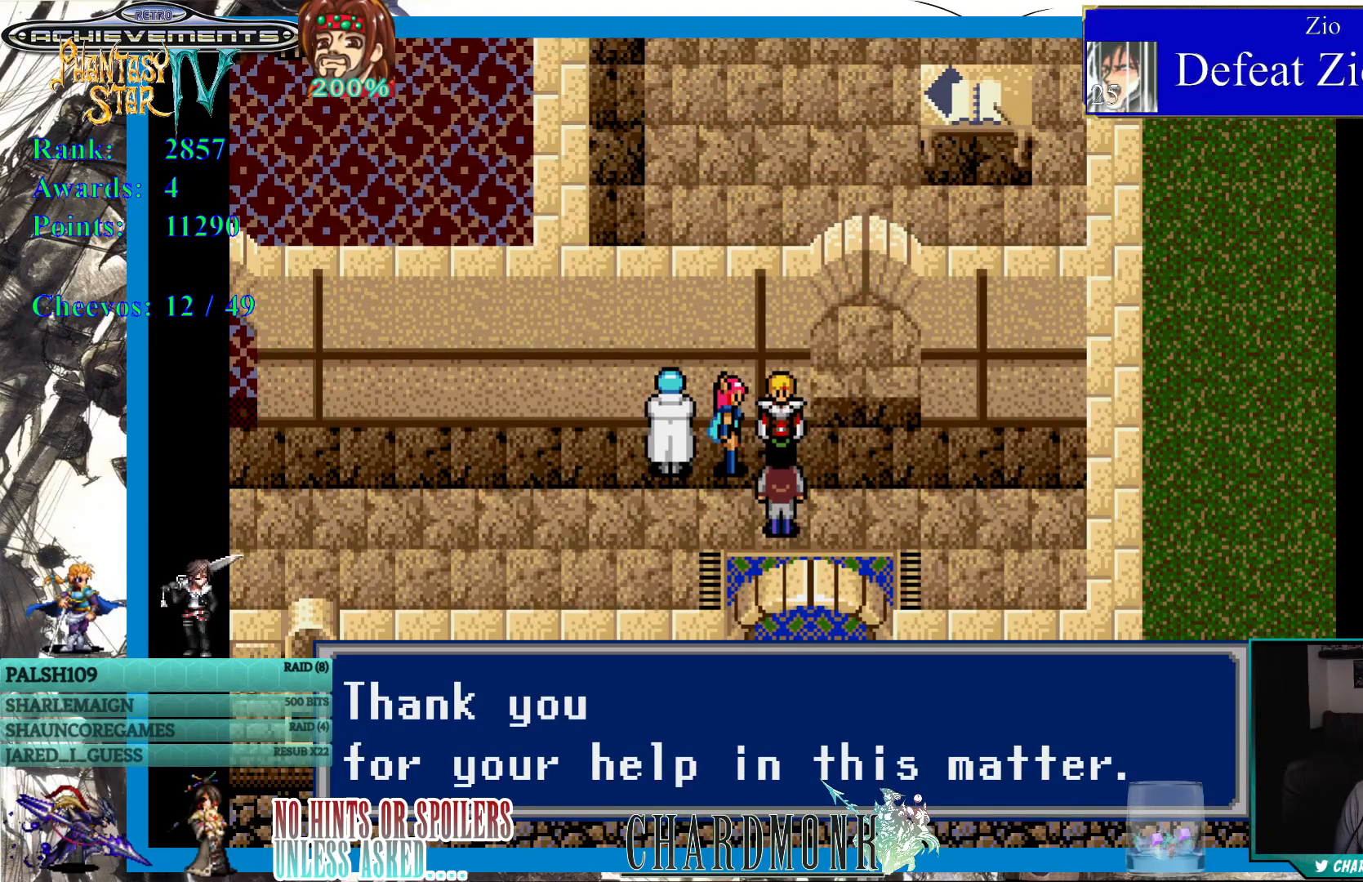
{"buttons": ["DPAD_LEFT"], "left_stick": "center", "right_stick": "center", "events": [[50, "CIRCLE", "down"], [150, "CIRCLE", "up"], [300, "DPAD_LEFT", "down"]]}
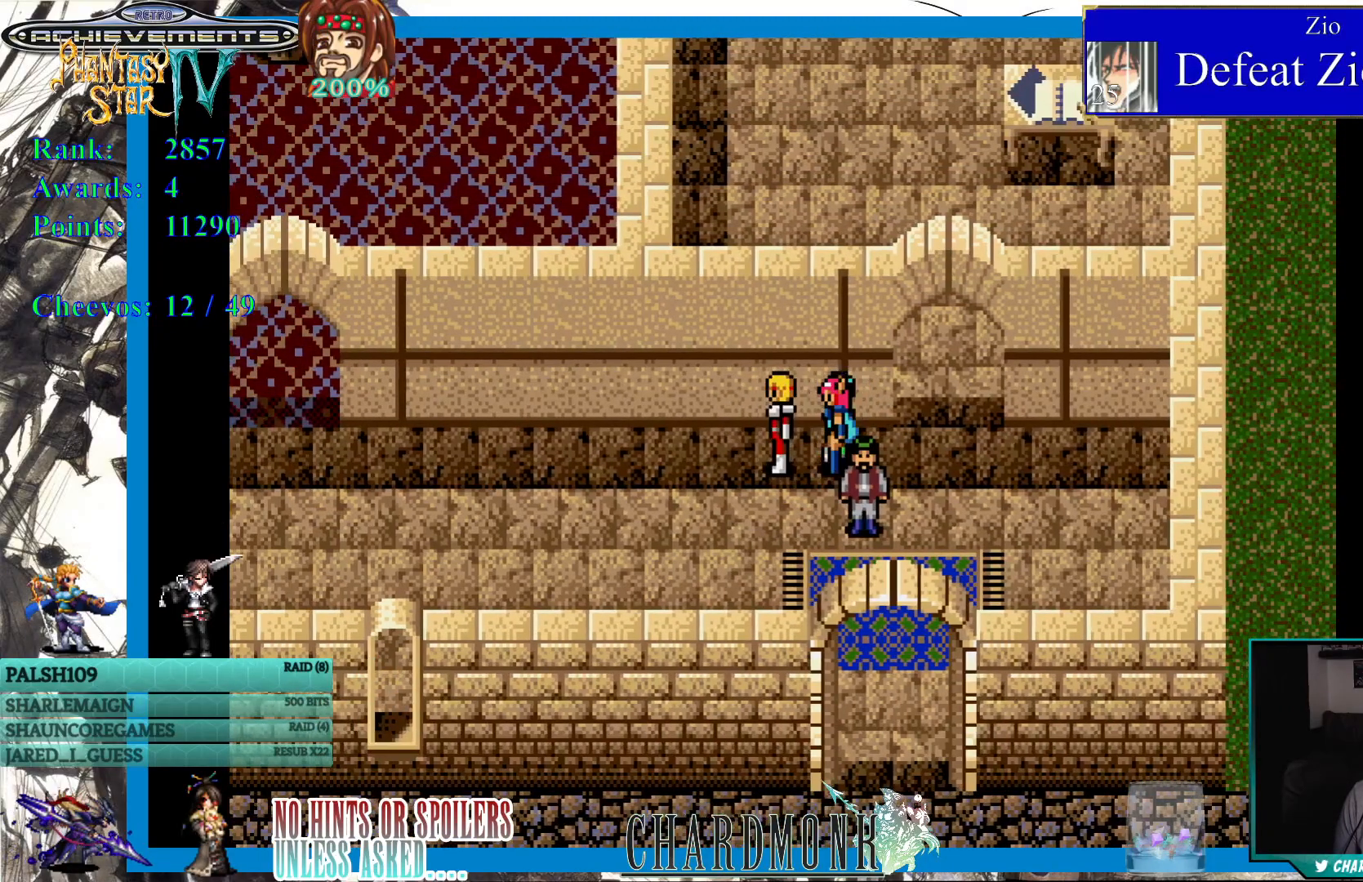
{"buttons": ["DPAD_LEFT"], "left_stick": "center", "right_stick": "center", "events": []}
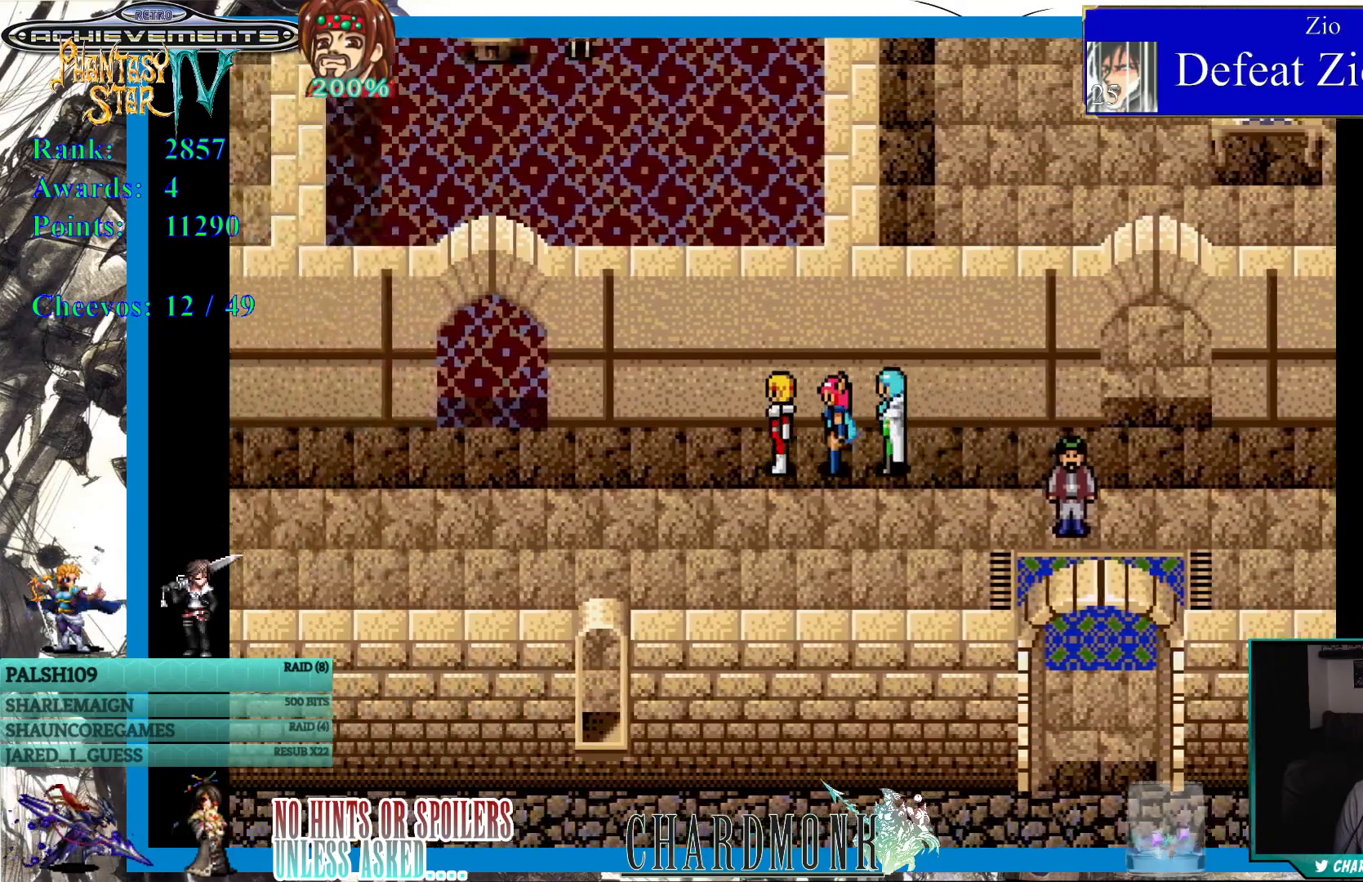
{"buttons": ["DPAD_UP", "DPAD_LEFT"], "left_stick": "center", "right_stick": "center", "events": [[483, "DPAD_UP", "down"]]}
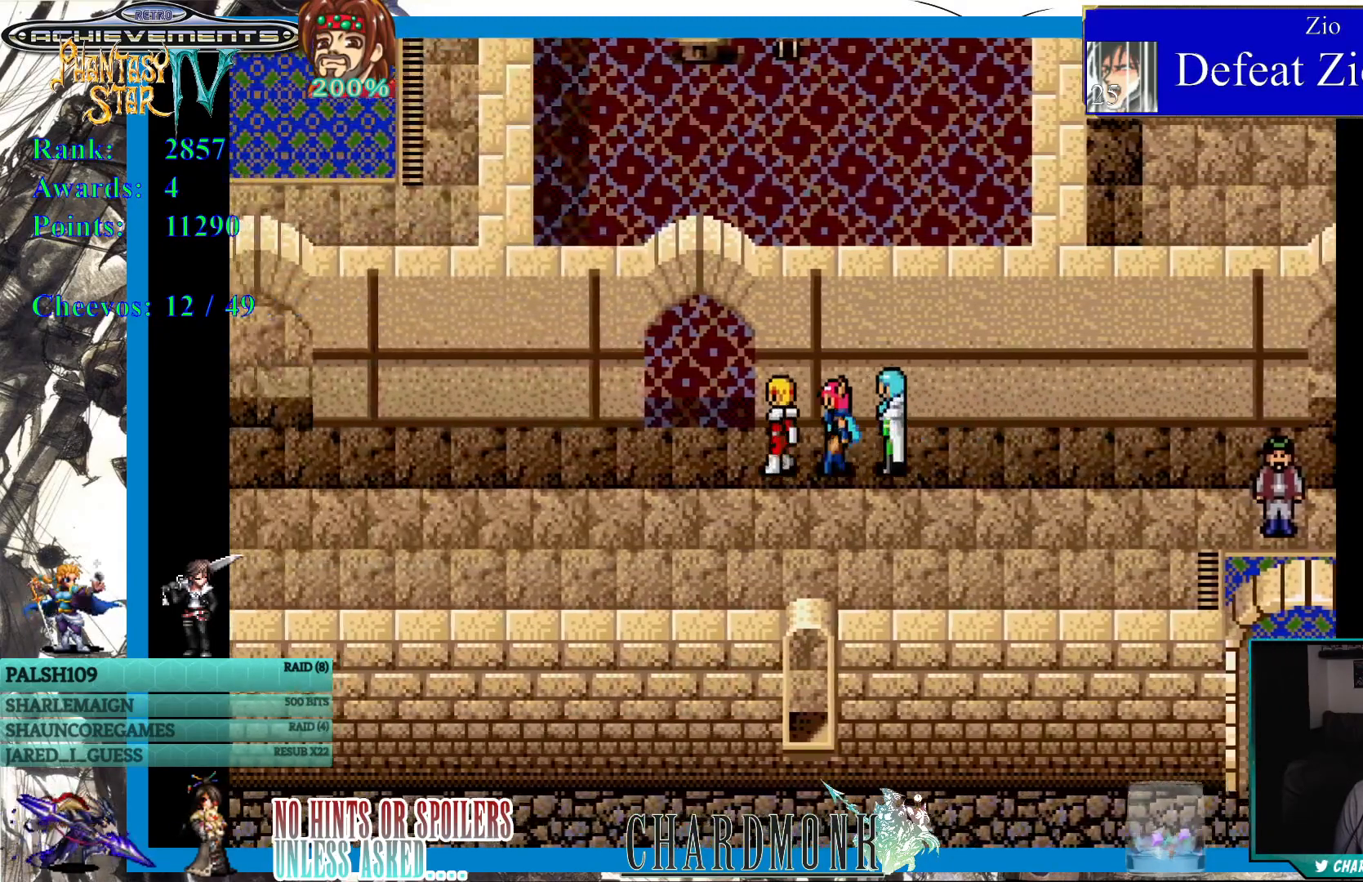
{"buttons": ["DPAD_UP"], "left_stick": "center", "right_stick": "center", "events": [[217, "DPAD_LEFT", "up"]]}
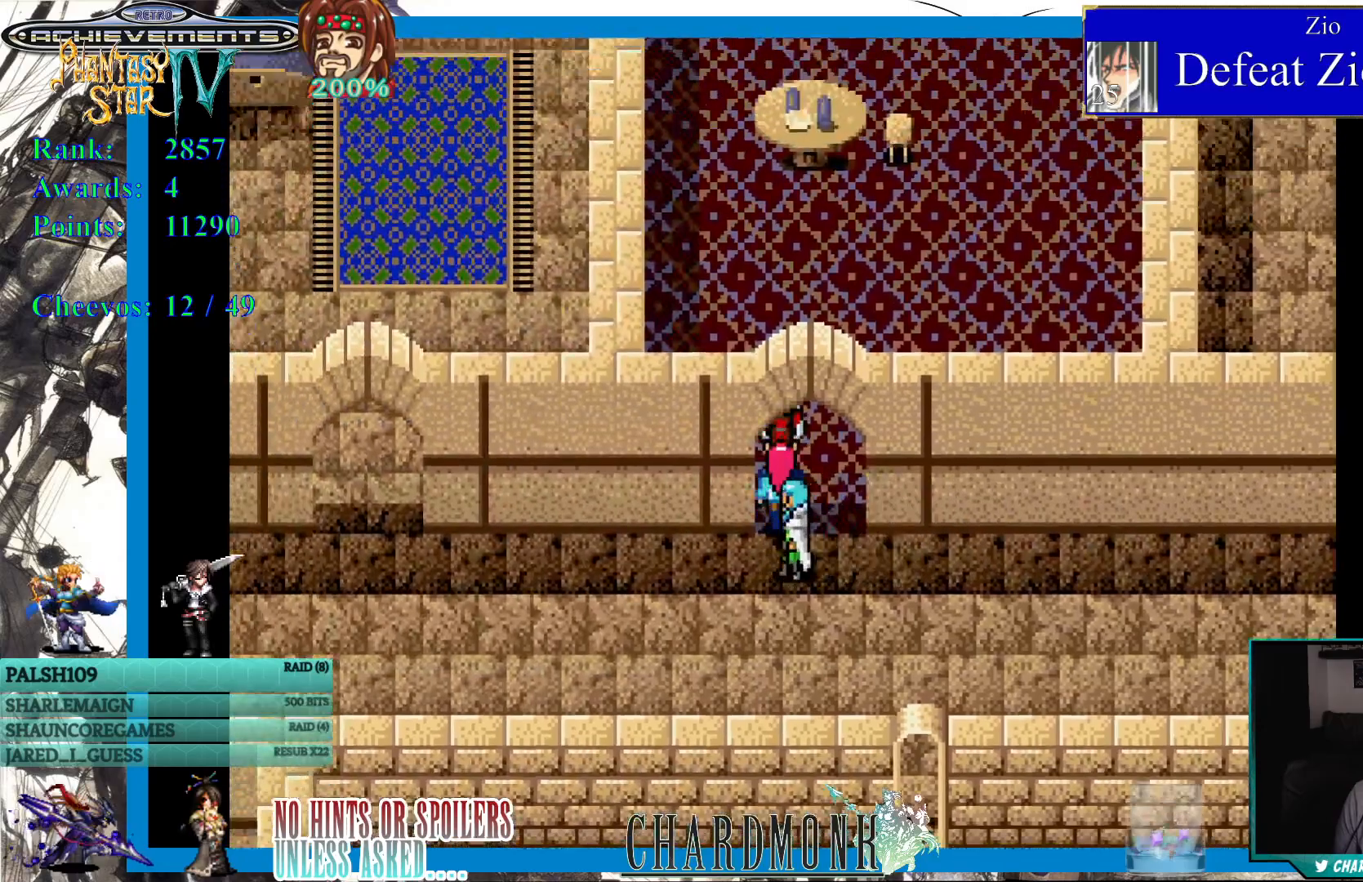
{"buttons": ["DPAD_UP"], "left_stick": "center", "right_stick": "center", "events": [[200, "DPAD_UP", "up"], [417, "DPAD_UP", "down"]]}
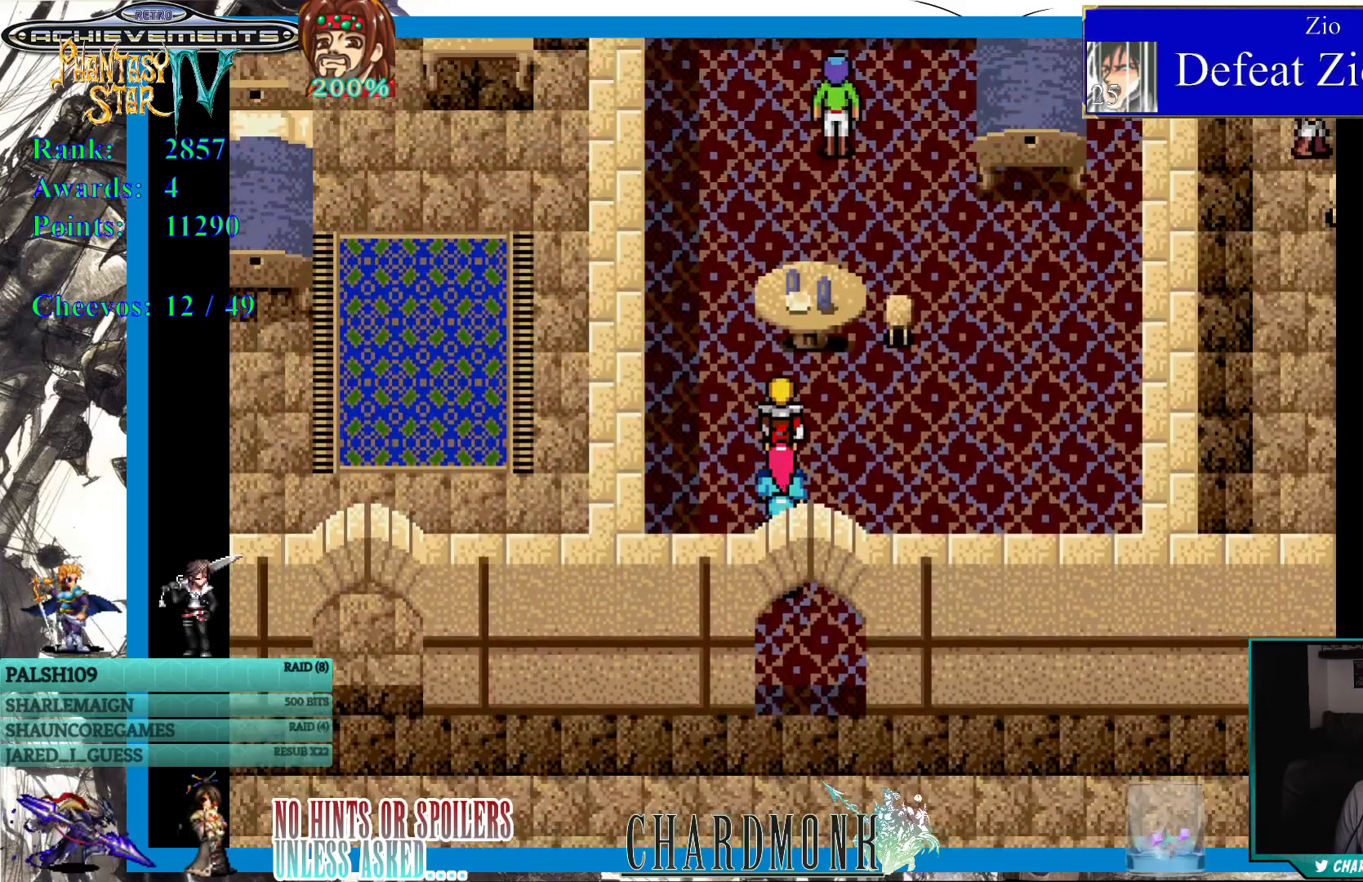
{"buttons": [], "left_stick": "center", "right_stick": "center", "events": [[300, "DPAD_UP", "up"]]}
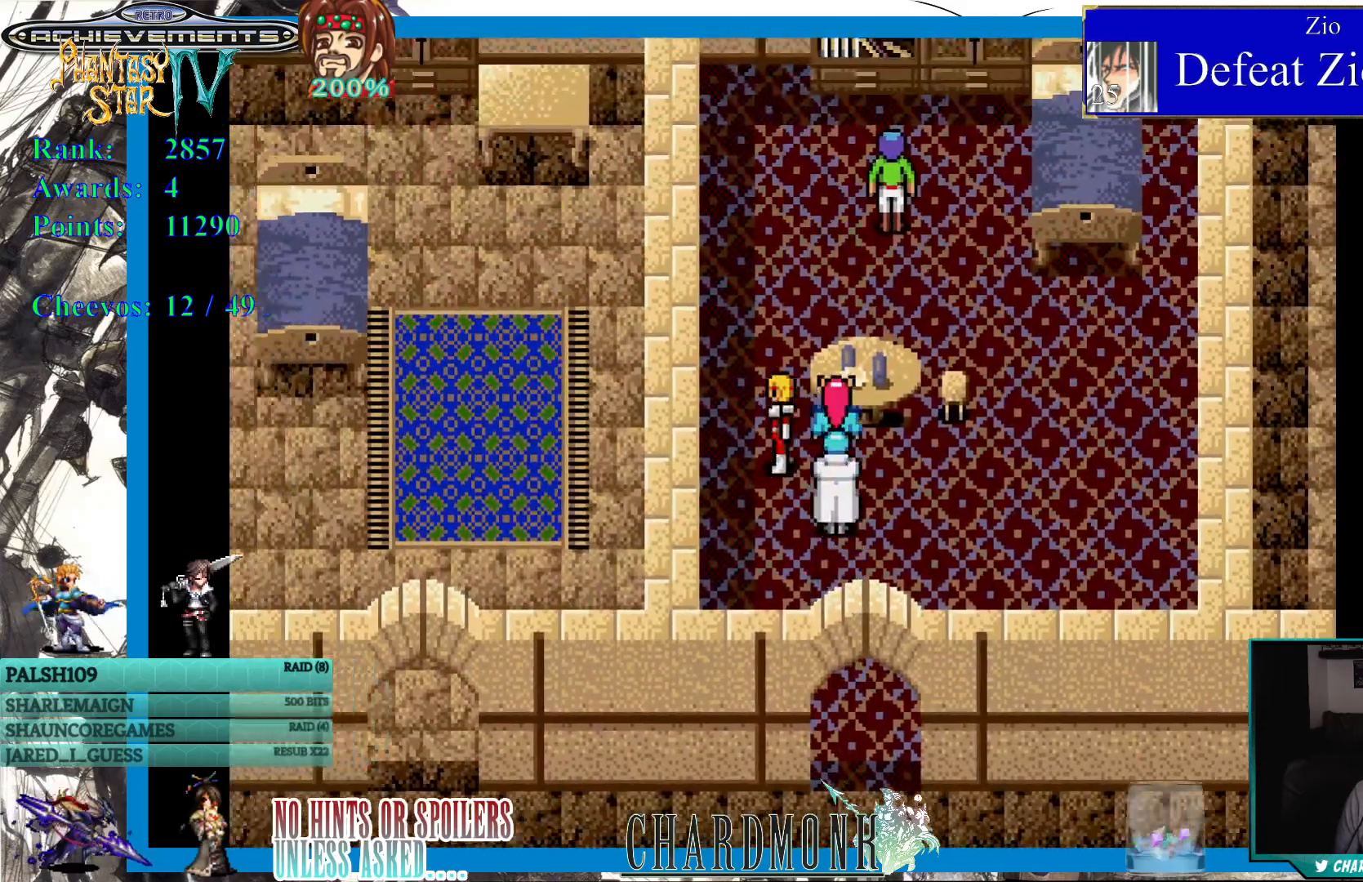
{"buttons": ["DPAD_DOWN"], "left_stick": "center", "right_stick": "center", "events": [[167, "DPAD_LEFT", "down"], [417, "DPAD_LEFT", "up"], [500, "DPAD_DOWN", "down"]]}
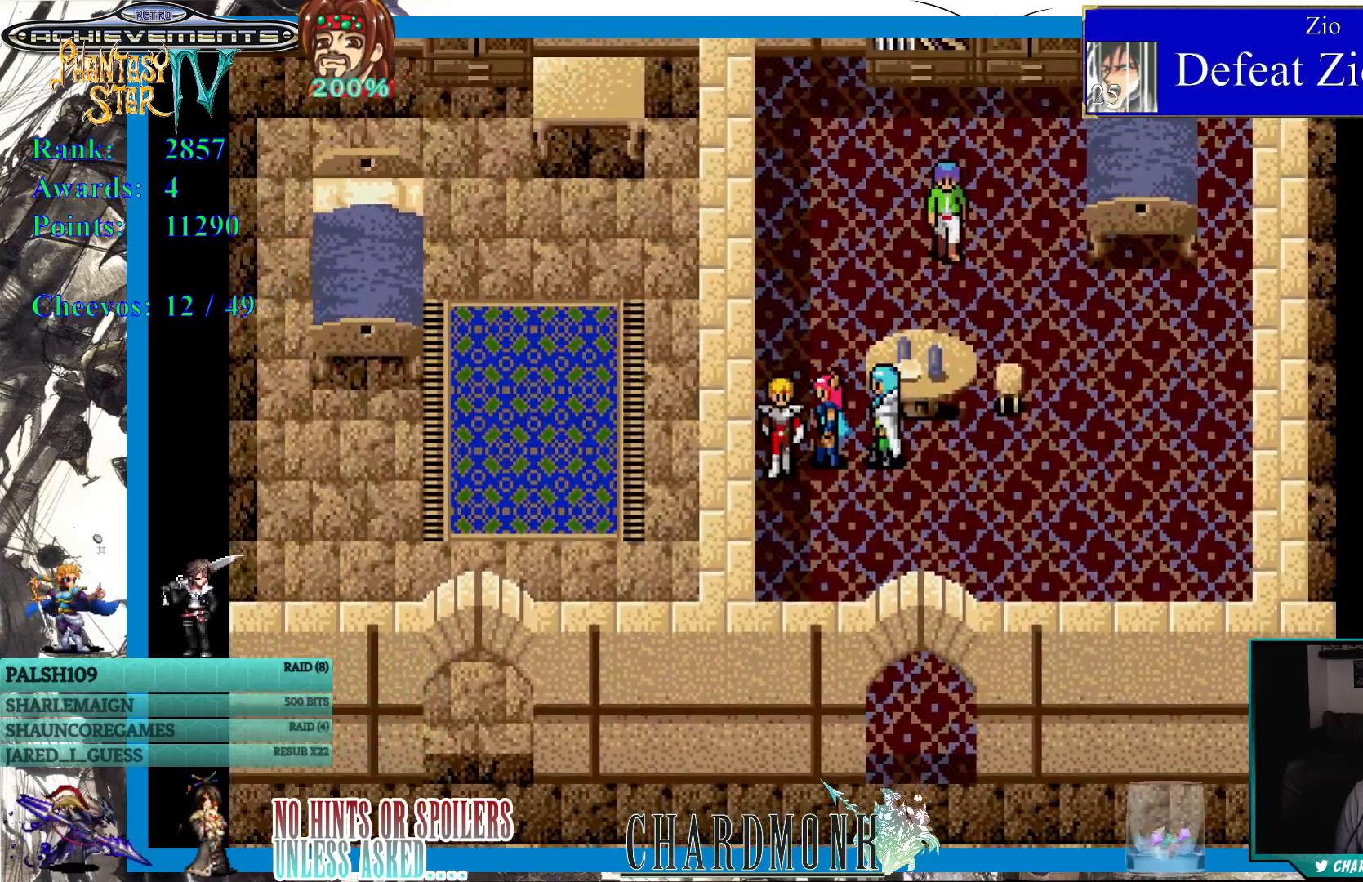
{"buttons": ["DPAD_DOWN"], "left_stick": "center", "right_stick": "center", "events": [[233, "DPAD_RIGHT", "down"], [500, "DPAD_RIGHT", "up"]]}
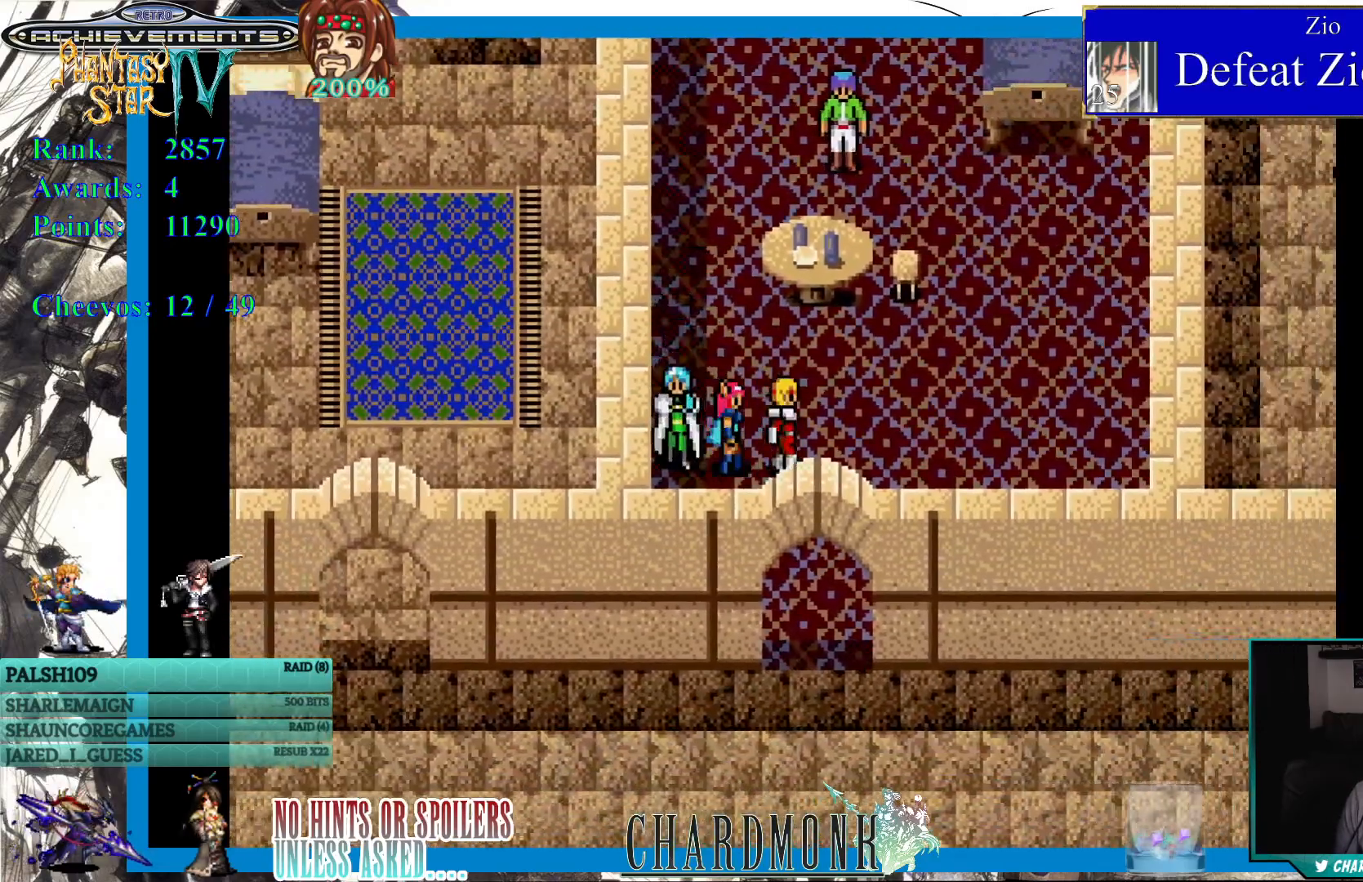
{"buttons": ["DPAD_DOWN"], "left_stick": "center", "right_stick": "center", "events": []}
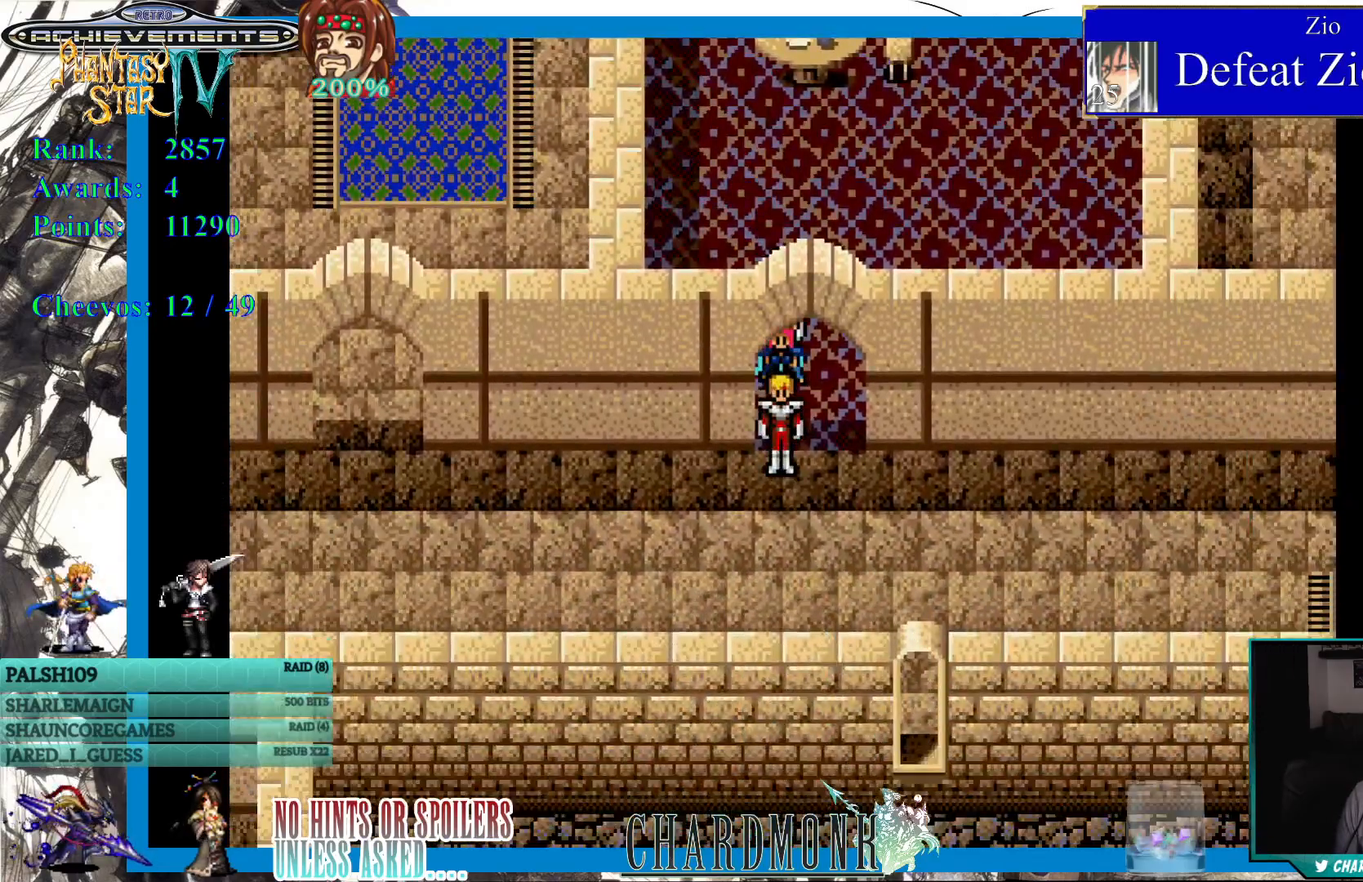
{"buttons": ["DPAD_DOWN", "DPAD_LEFT"], "left_stick": "center", "right_stick": "center", "events": [[167, "DPAD_LEFT", "down"]]}
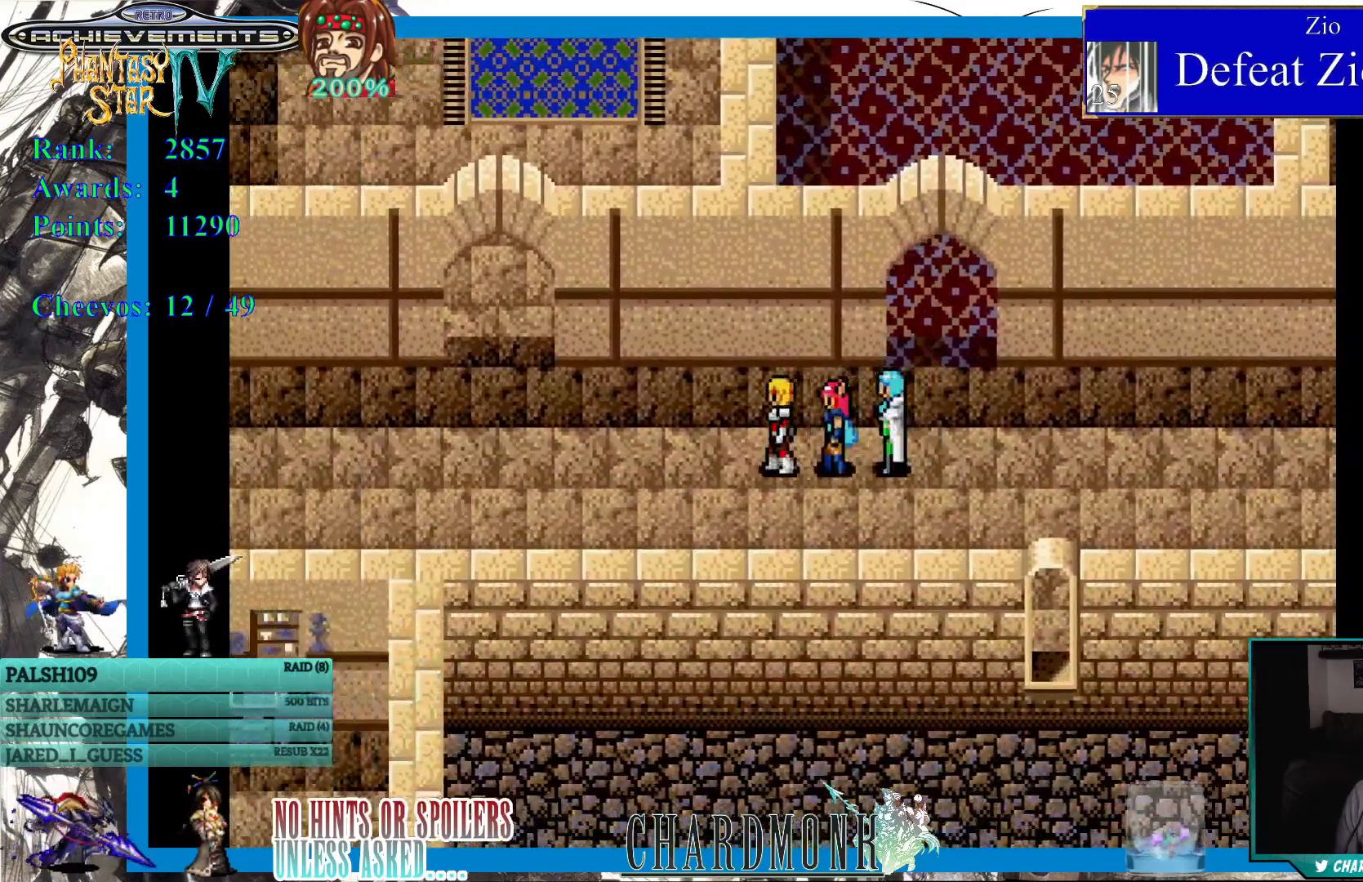
{"buttons": ["DPAD_DOWN", "DPAD_LEFT"], "left_stick": "center", "right_stick": "center", "events": []}
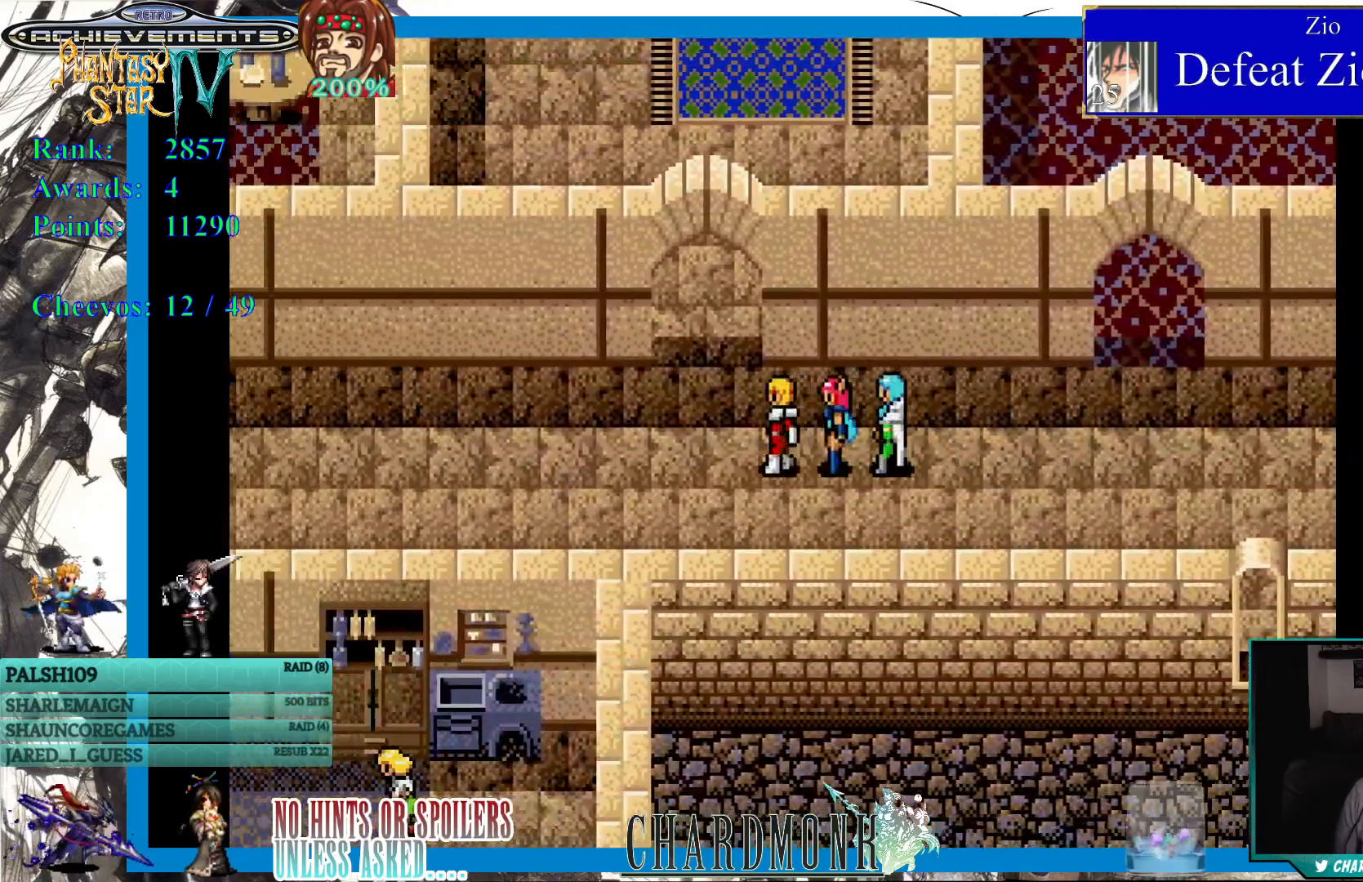
{"buttons": ["DPAD_DOWN"], "left_stick": "center", "right_stick": "center", "events": [[333, "DPAD_LEFT", "up"]]}
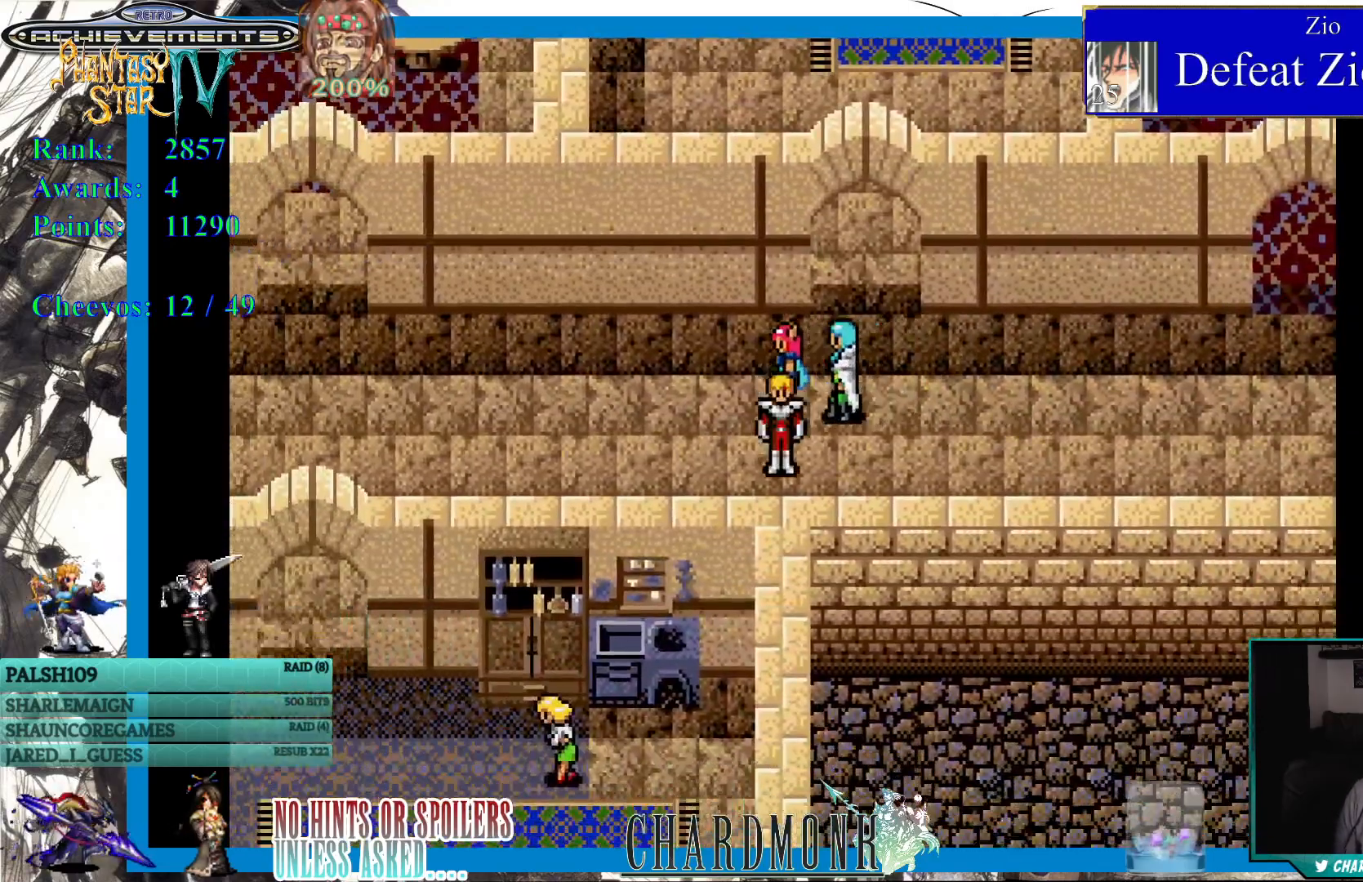
{"buttons": ["DPAD_DOWN", "DPAD_LEFT"], "left_stick": "center", "right_stick": "center", "events": [[117, "DPAD_LEFT", "down"]]}
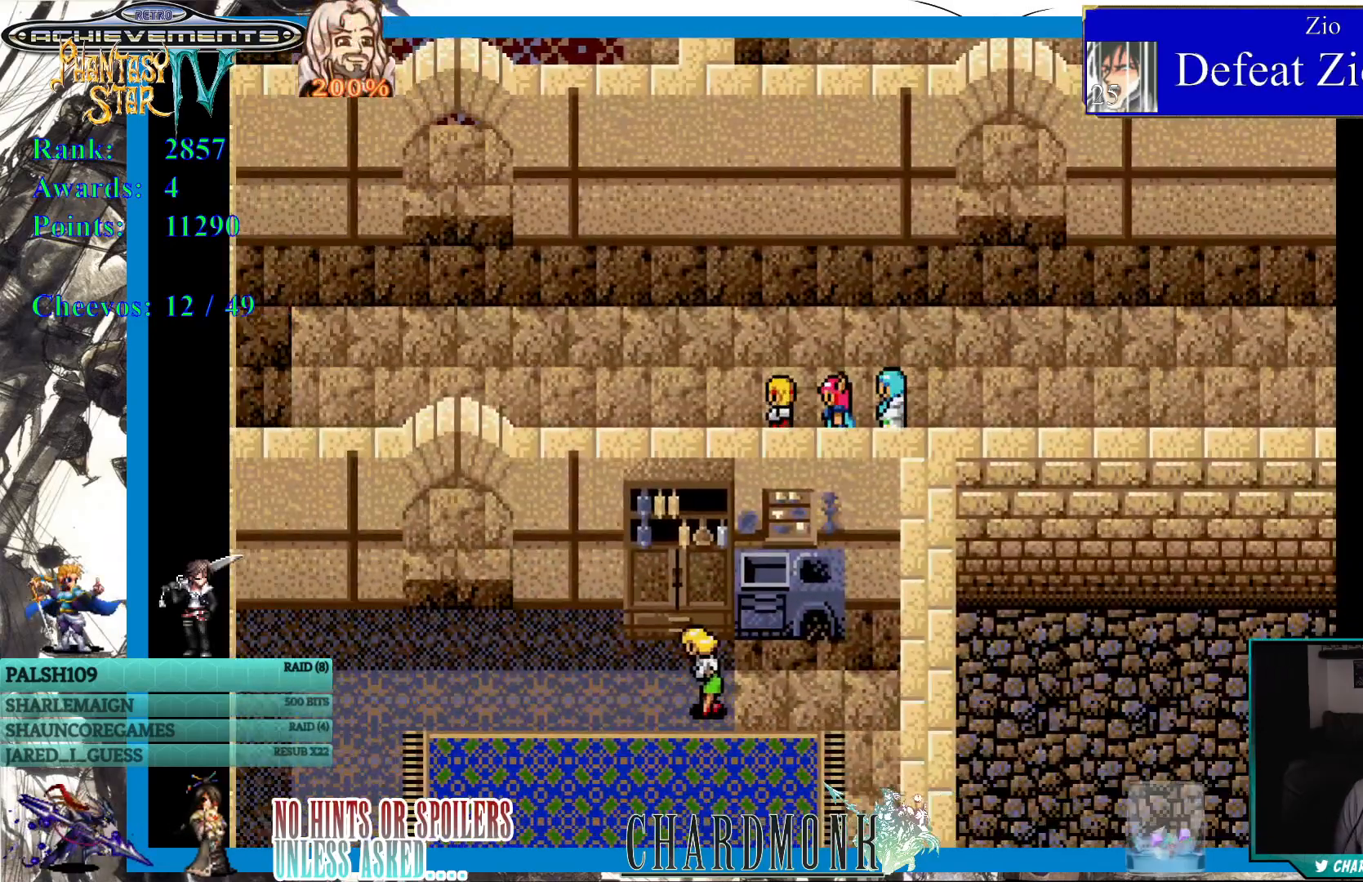
{"buttons": ["DPAD_LEFT"], "left_stick": "center", "right_stick": "center", "events": [[17, "DPAD_DOWN", "up"]]}
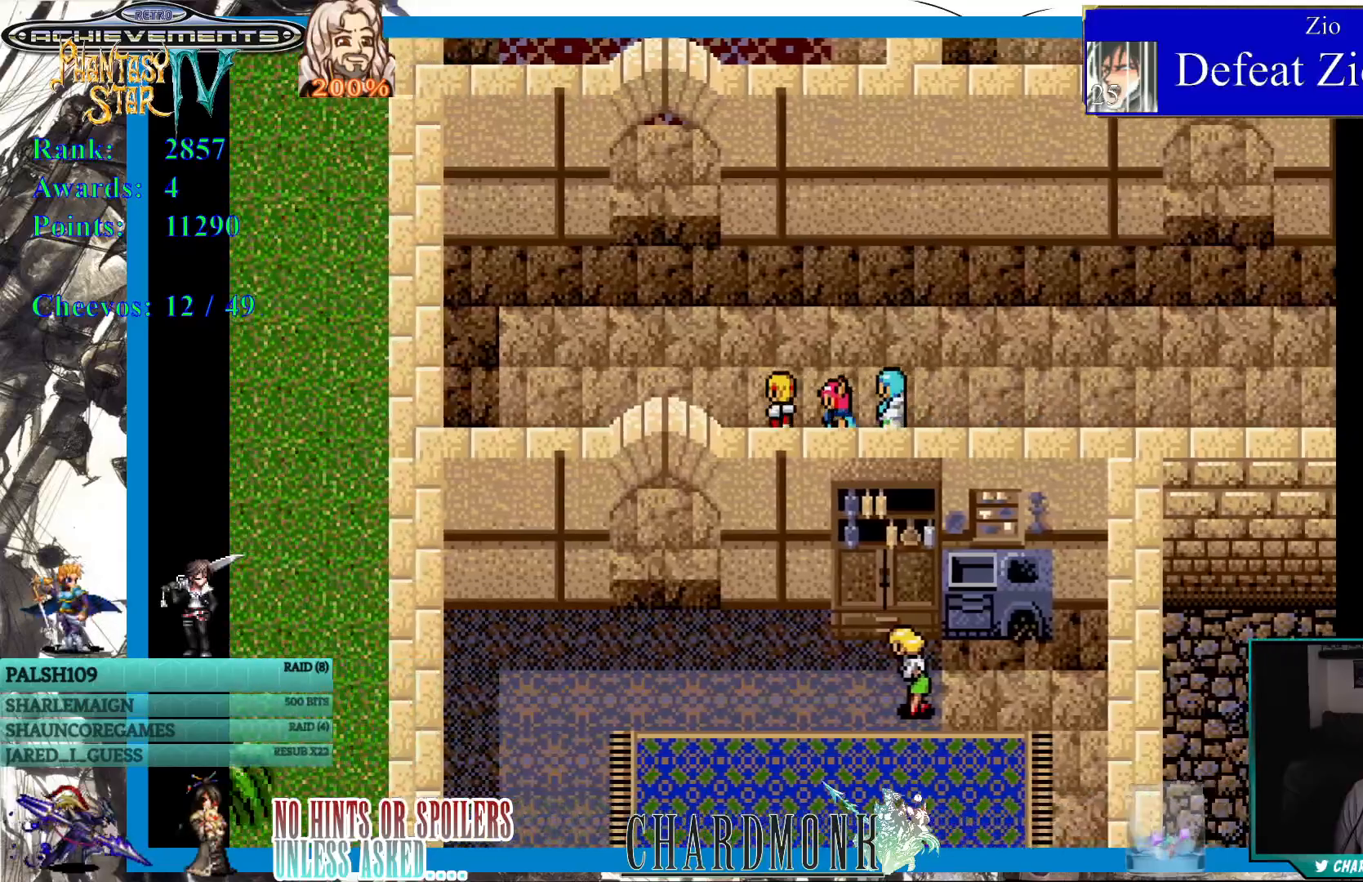
{"buttons": ["DPAD_DOWN"], "left_stick": "center", "right_stick": "center", "events": [[117, "DPAD_DOWN", "down"], [183, "DPAD_LEFT", "up"]]}
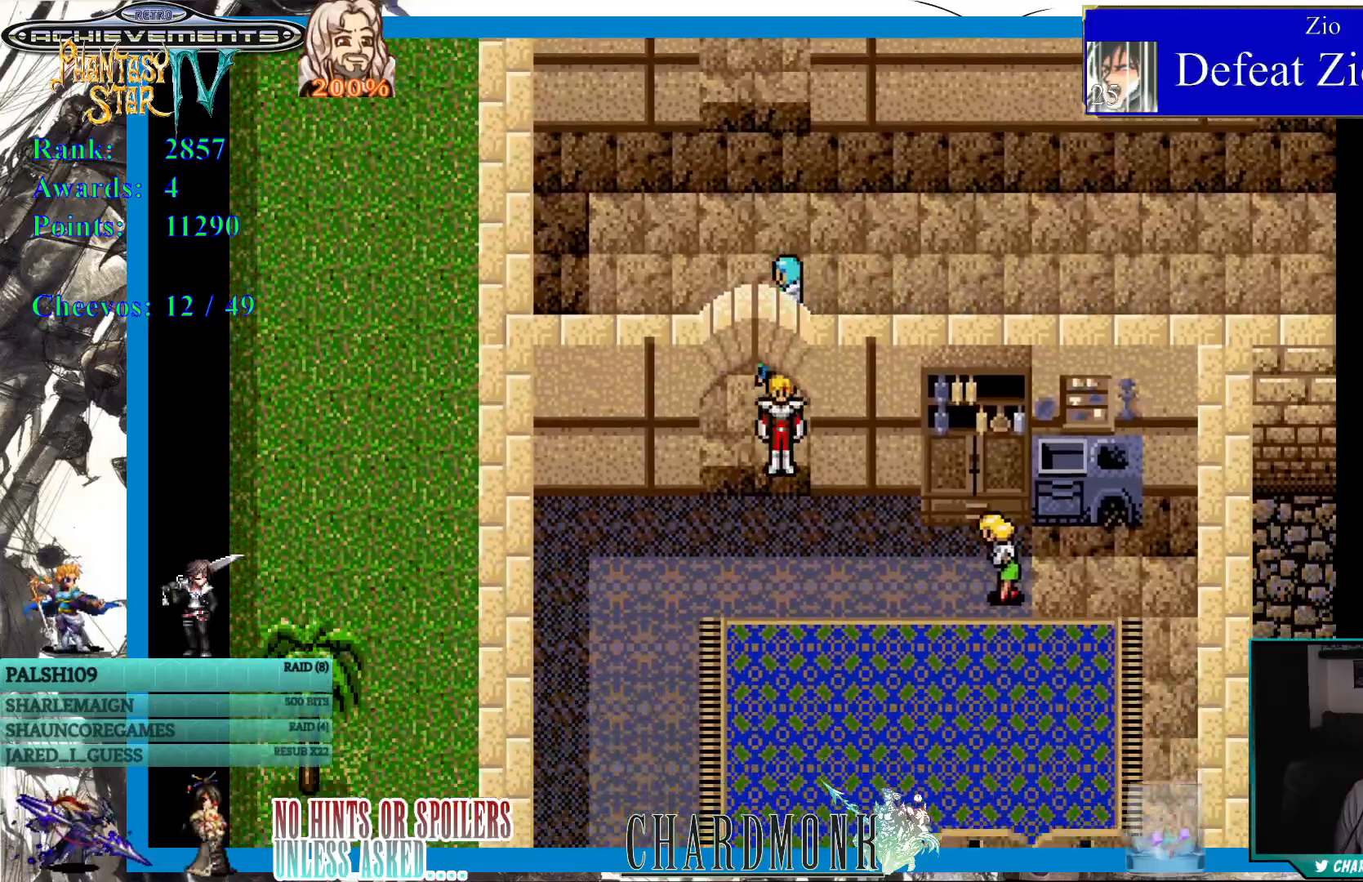
{"buttons": [], "left_stick": "center", "right_stick": "center", "events": [[383, "DPAD_DOWN", "up"]]}
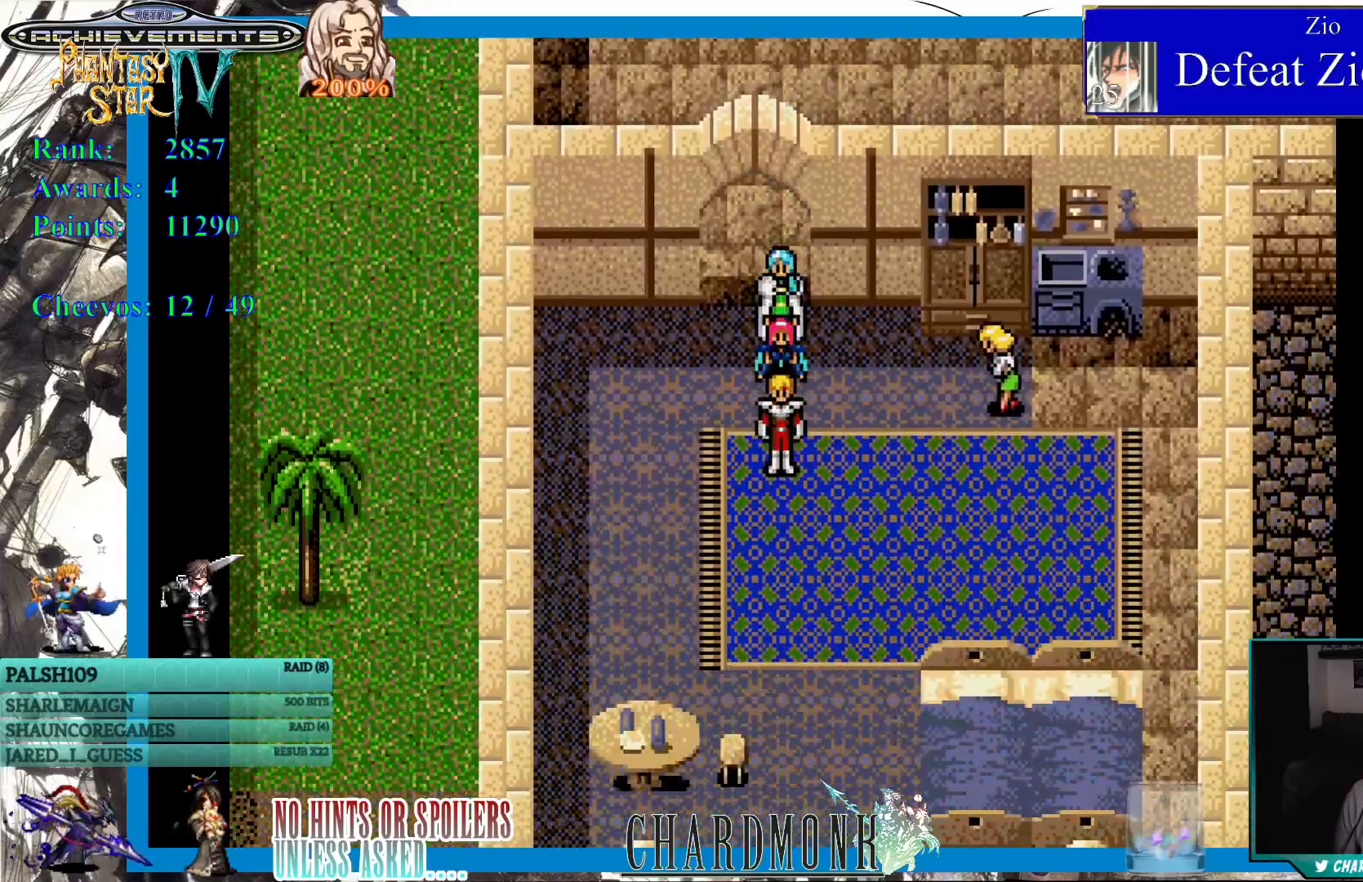
{"buttons": ["DPAD_UP"], "left_stick": "center", "right_stick": "center", "events": [[333, "DPAD_UP", "down"]]}
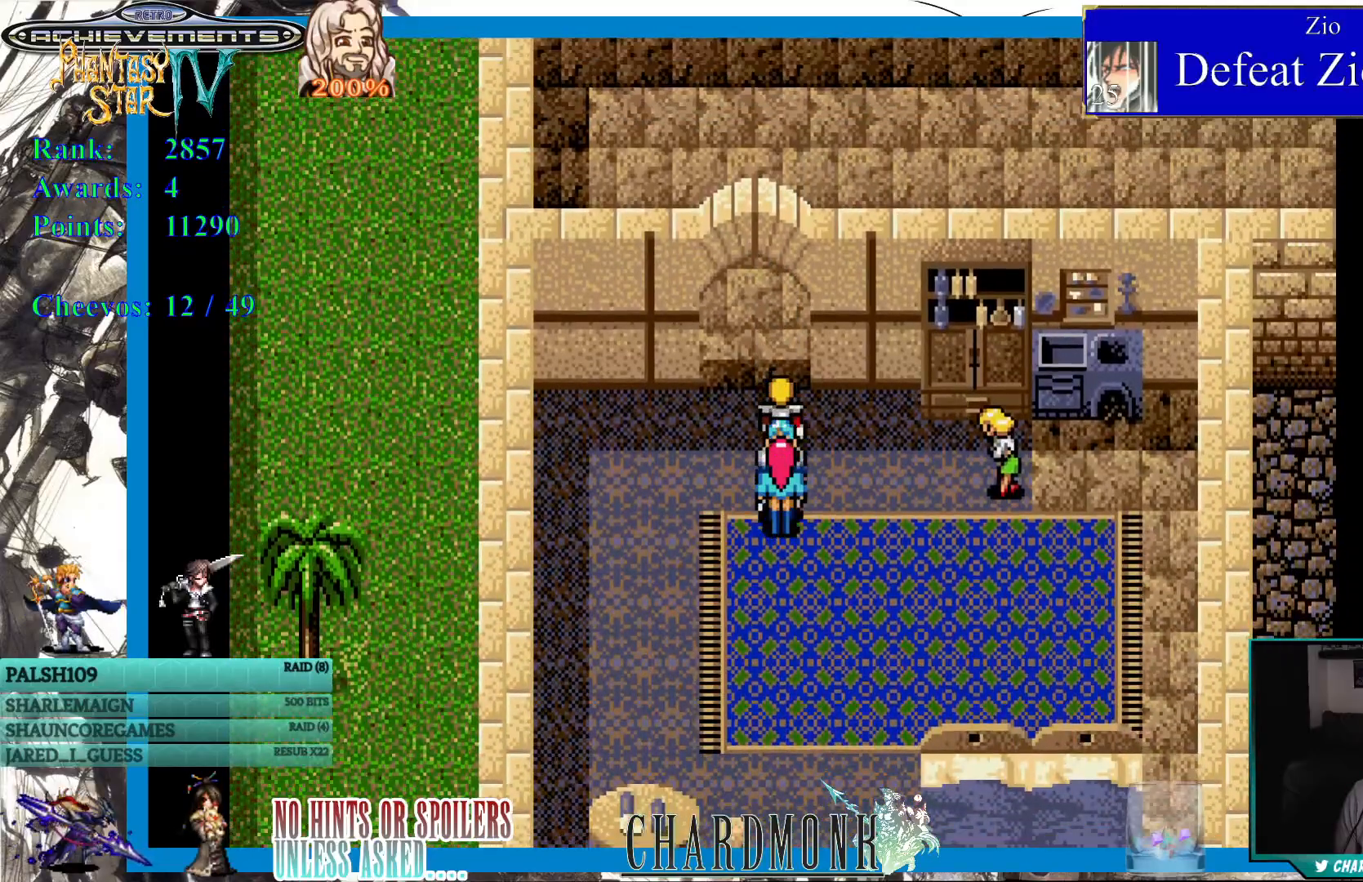
{"buttons": ["DPAD_UP"], "left_stick": "center", "right_stick": "center", "events": []}
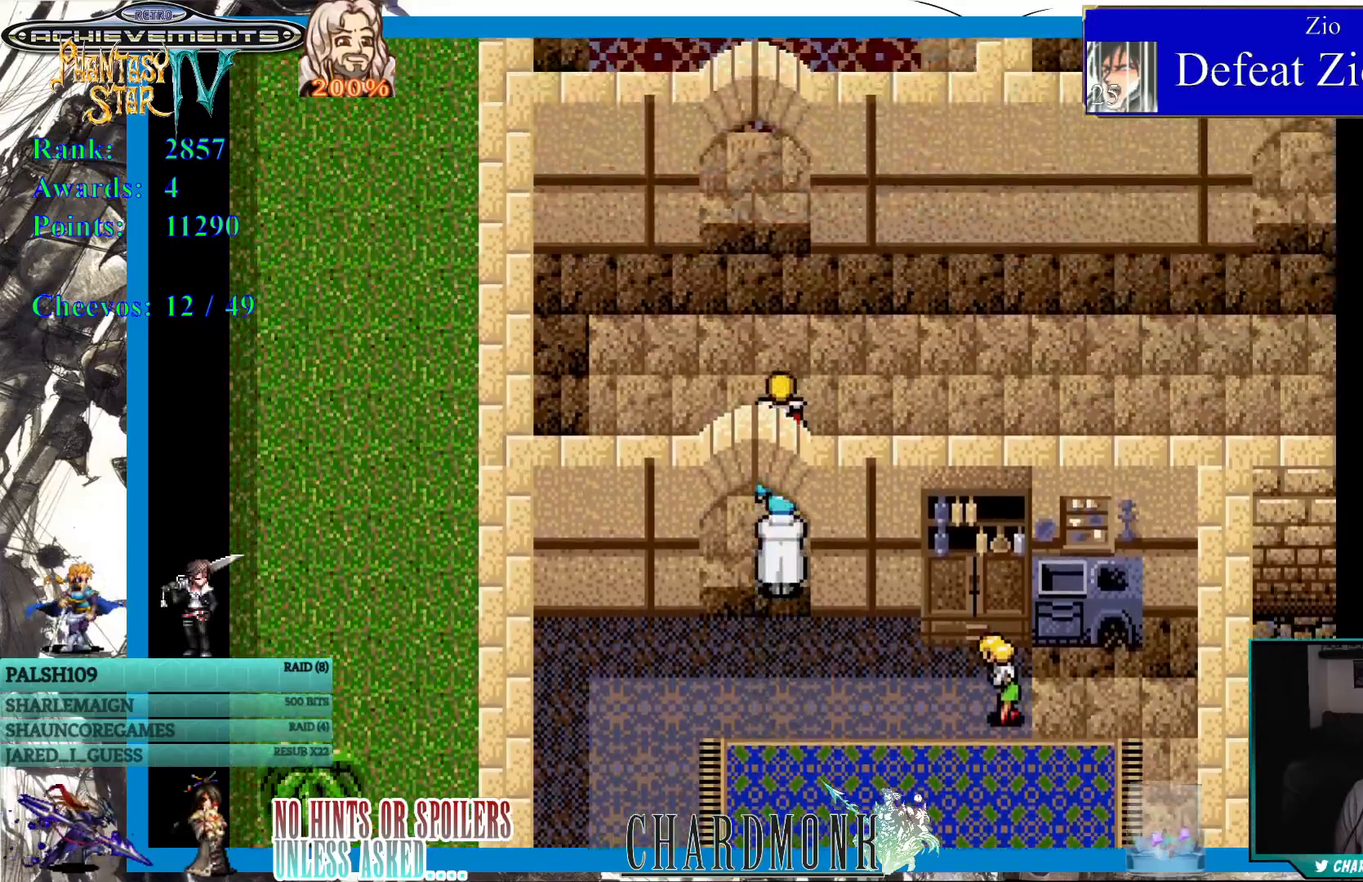
{"buttons": ["DPAD_UP"], "left_stick": "center", "right_stick": "center", "events": []}
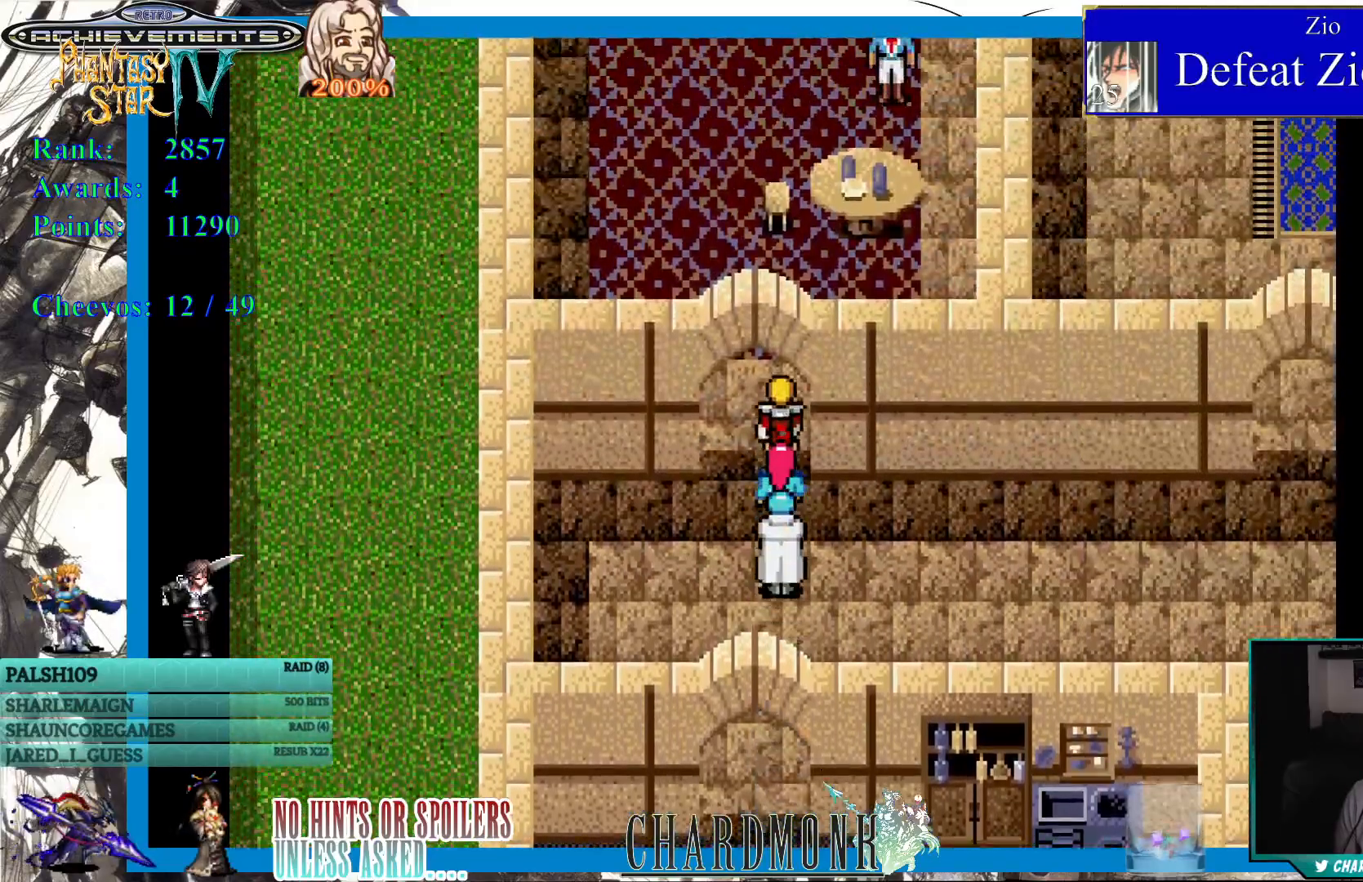
{"buttons": ["DPAD_UP"], "left_stick": "center", "right_stick": "center", "events": []}
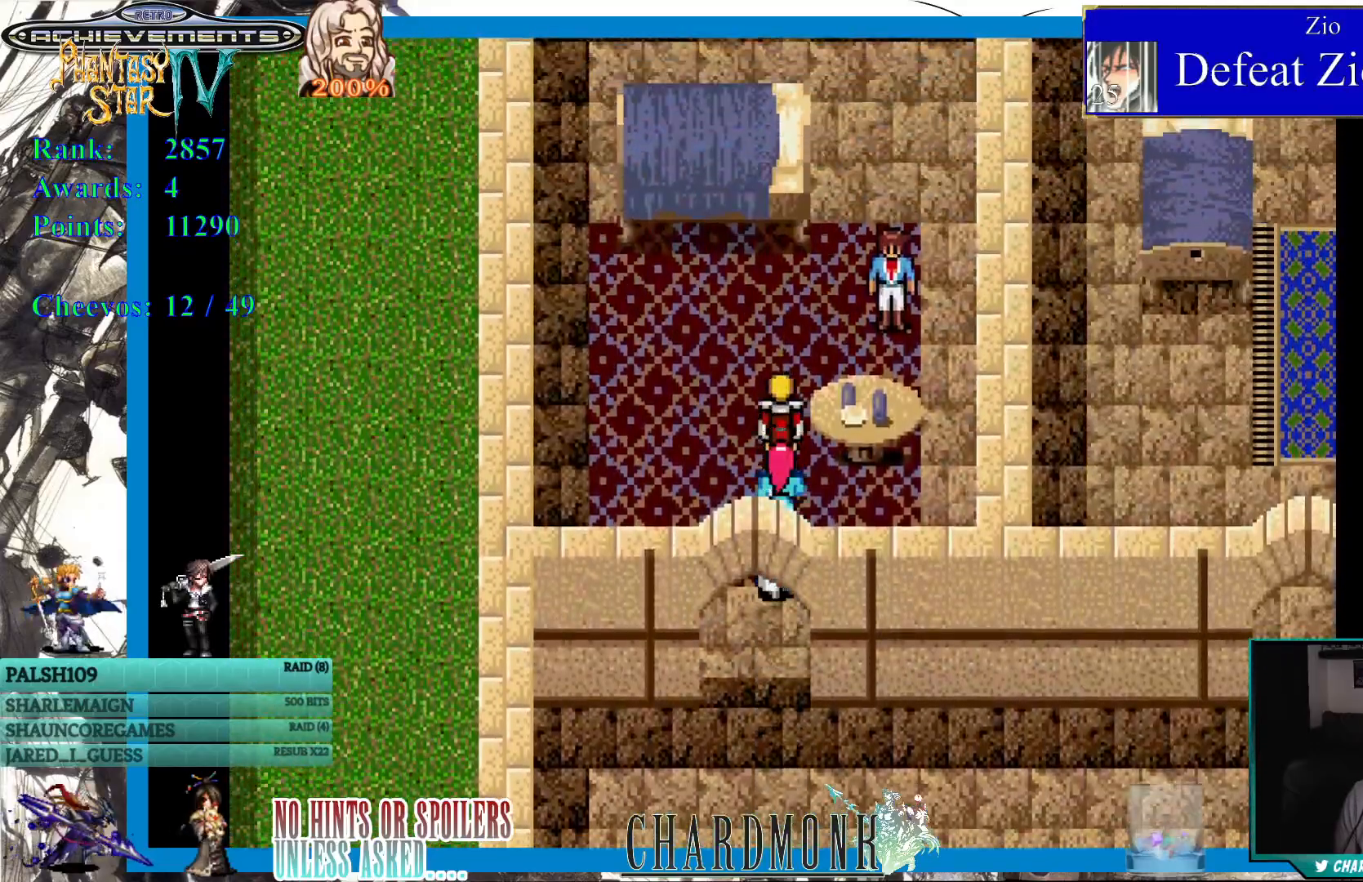
{"buttons": ["DPAD_DOWN"], "left_stick": "center", "right_stick": "center", "events": [[233, "DPAD_UP", "up"], [317, "DPAD_DOWN", "down"]]}
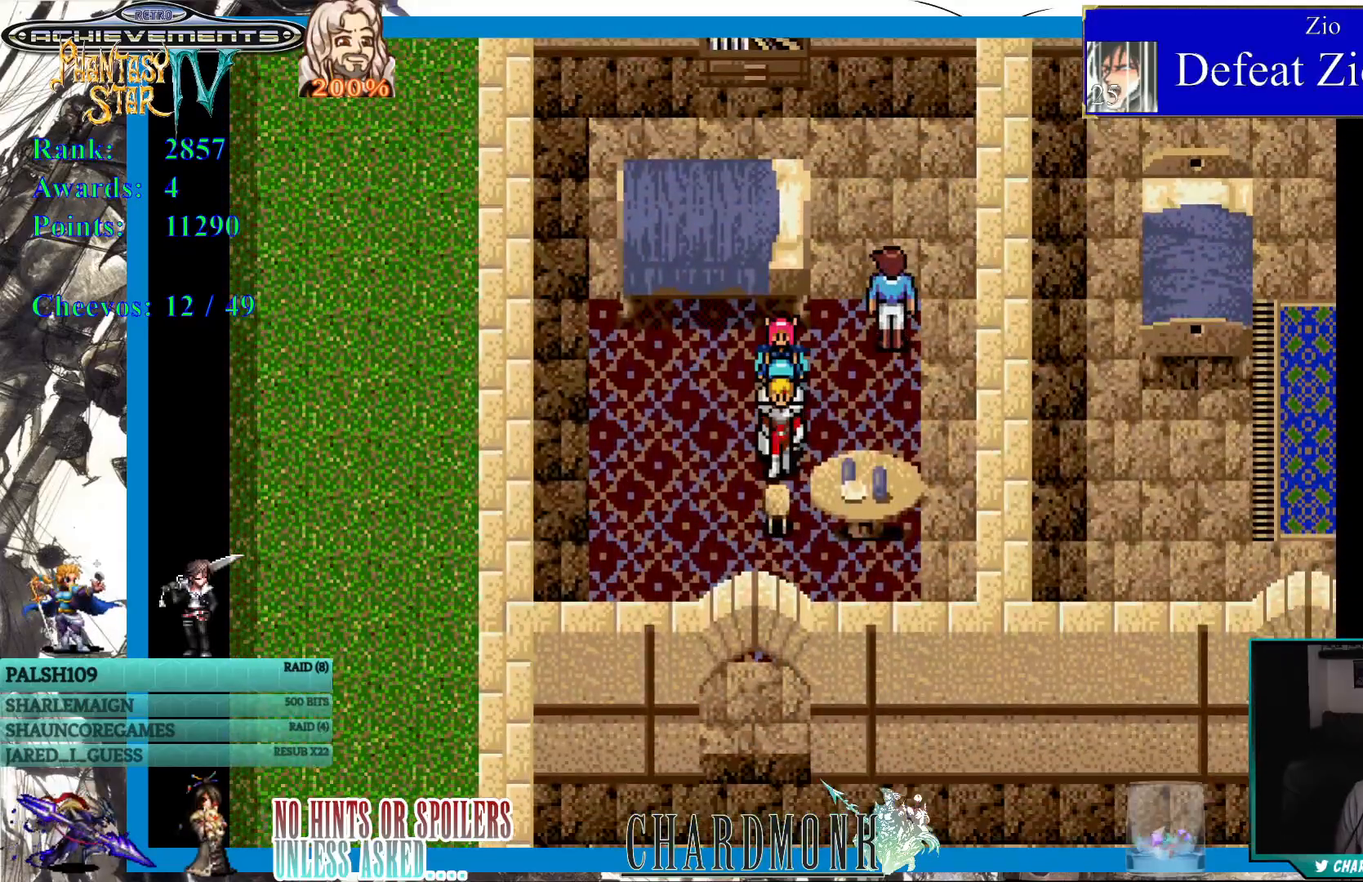
{"buttons": ["DPAD_DOWN"], "left_stick": "center", "right_stick": "center", "events": []}
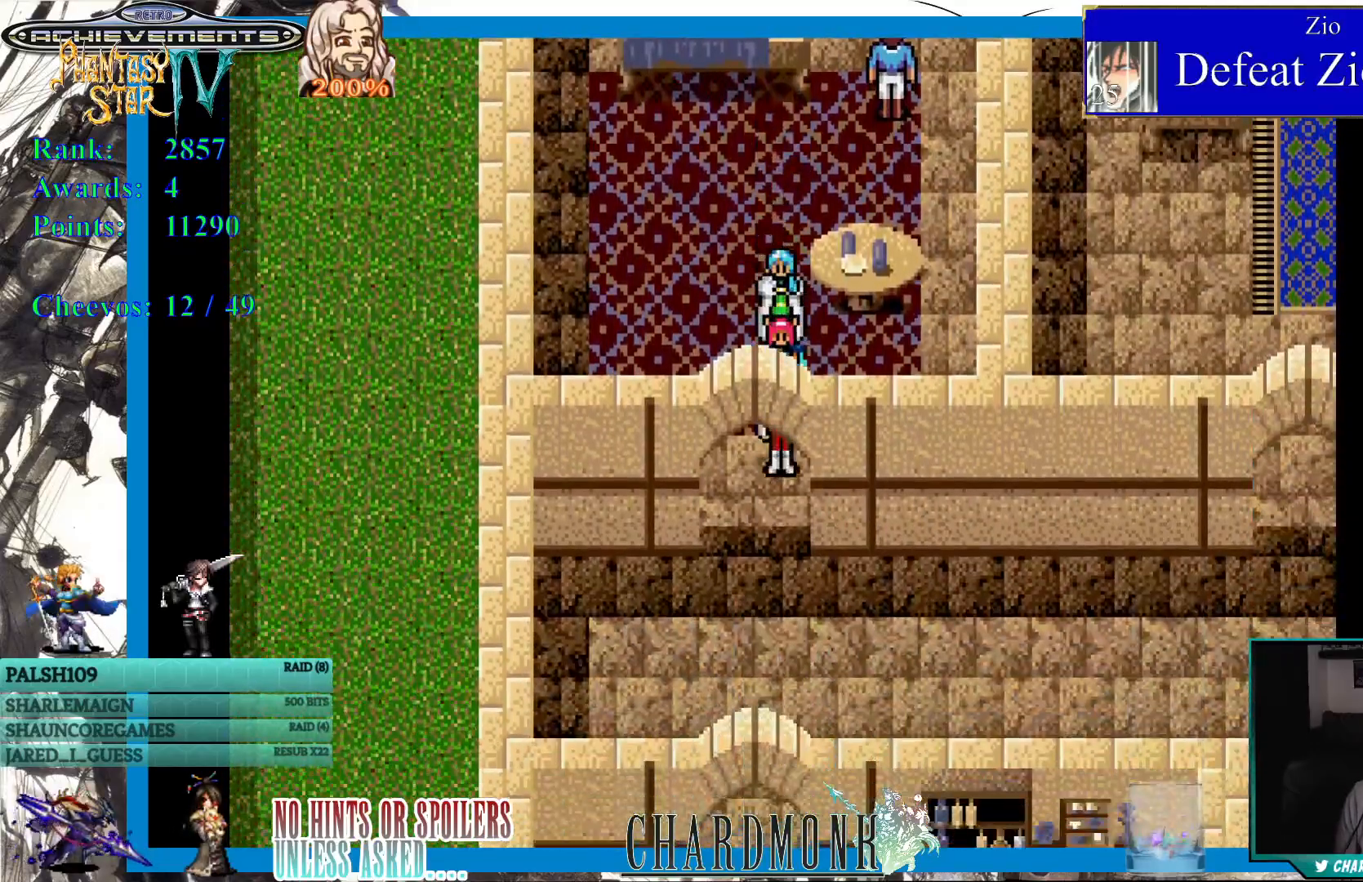
{"buttons": ["DPAD_RIGHT"], "left_stick": "center", "right_stick": "center", "events": [[217, "DPAD_RIGHT", "down"], [233, "DPAD_RIGHT", "up"], [250, "DPAD_DOWN", "up"], [267, "DPAD_RIGHT", "down"]]}
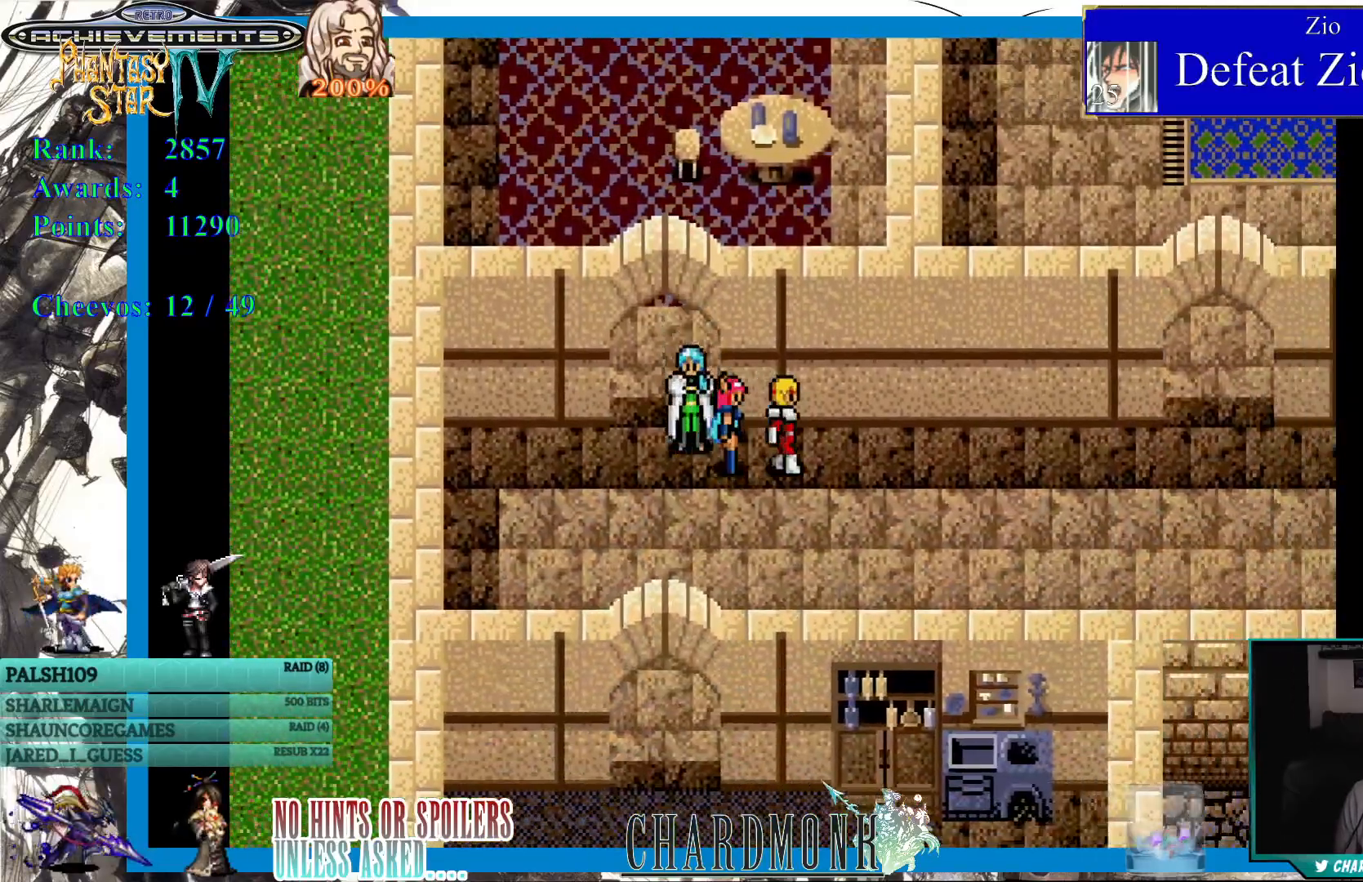
{"buttons": ["DPAD_RIGHT"], "left_stick": "center", "right_stick": "center", "events": []}
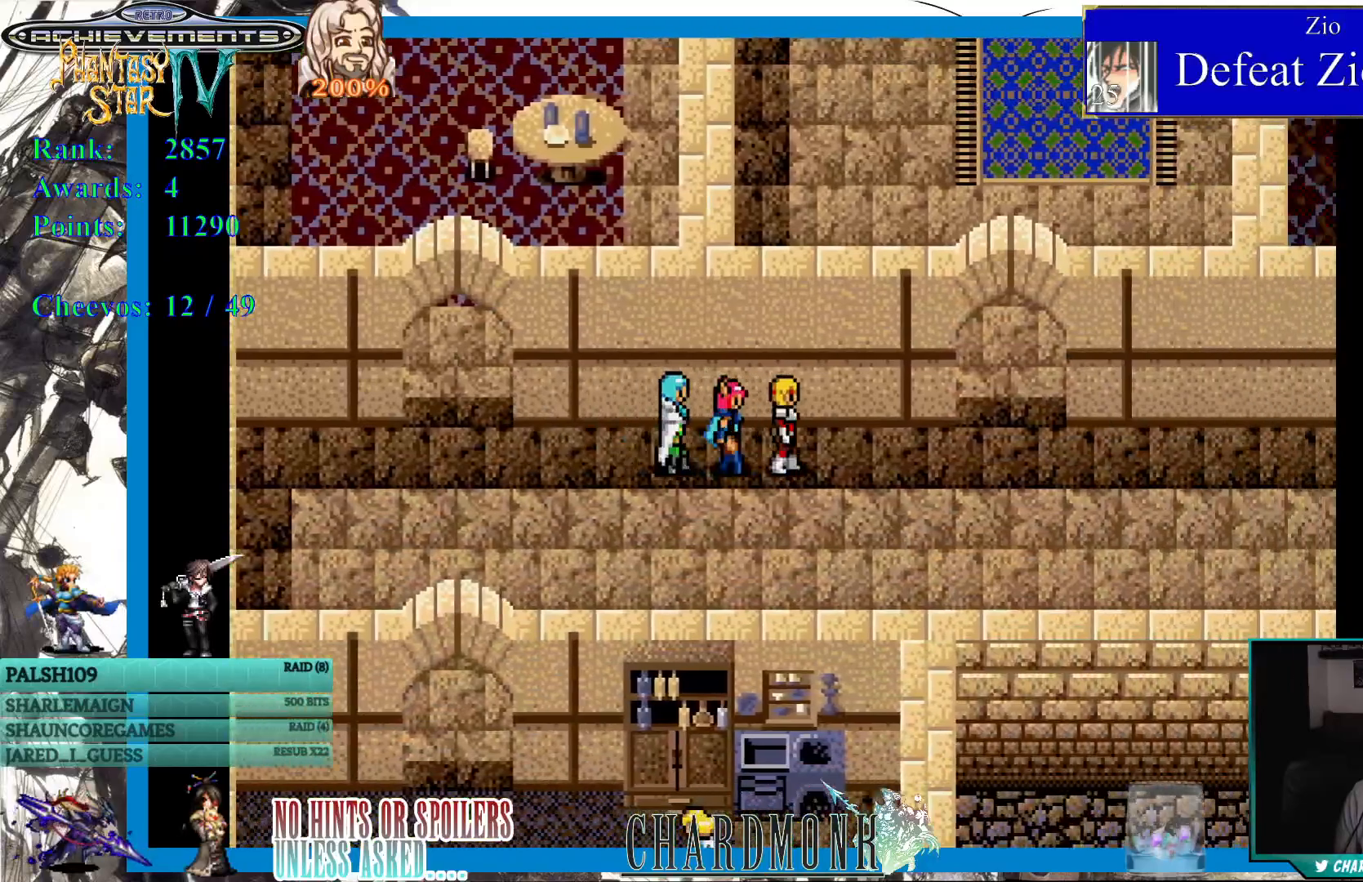
{"buttons": ["DPAD_RIGHT"], "left_stick": "center", "right_stick": "center", "events": []}
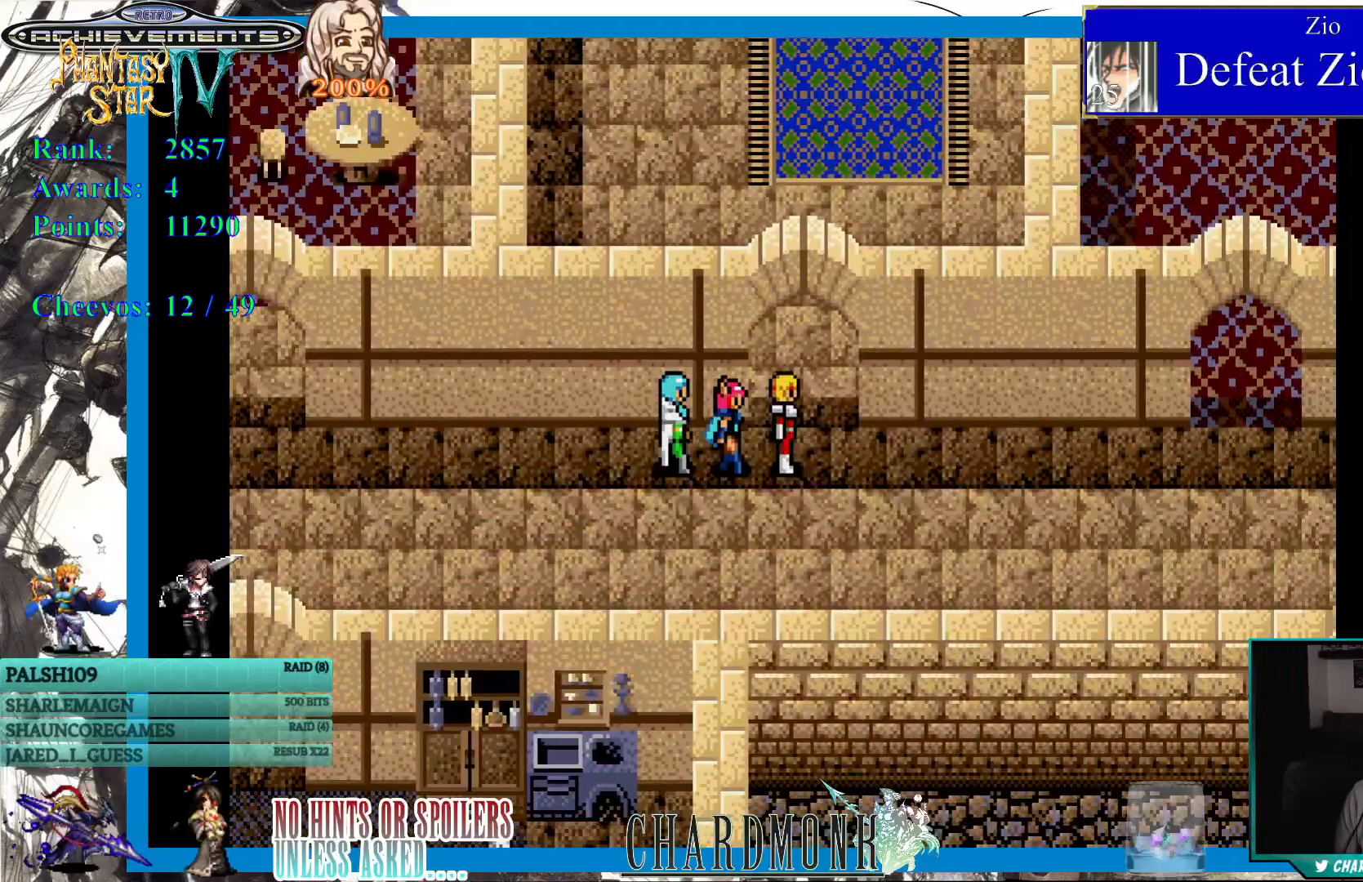
{"buttons": ["DPAD_RIGHT"], "left_stick": "center", "right_stick": "center", "events": []}
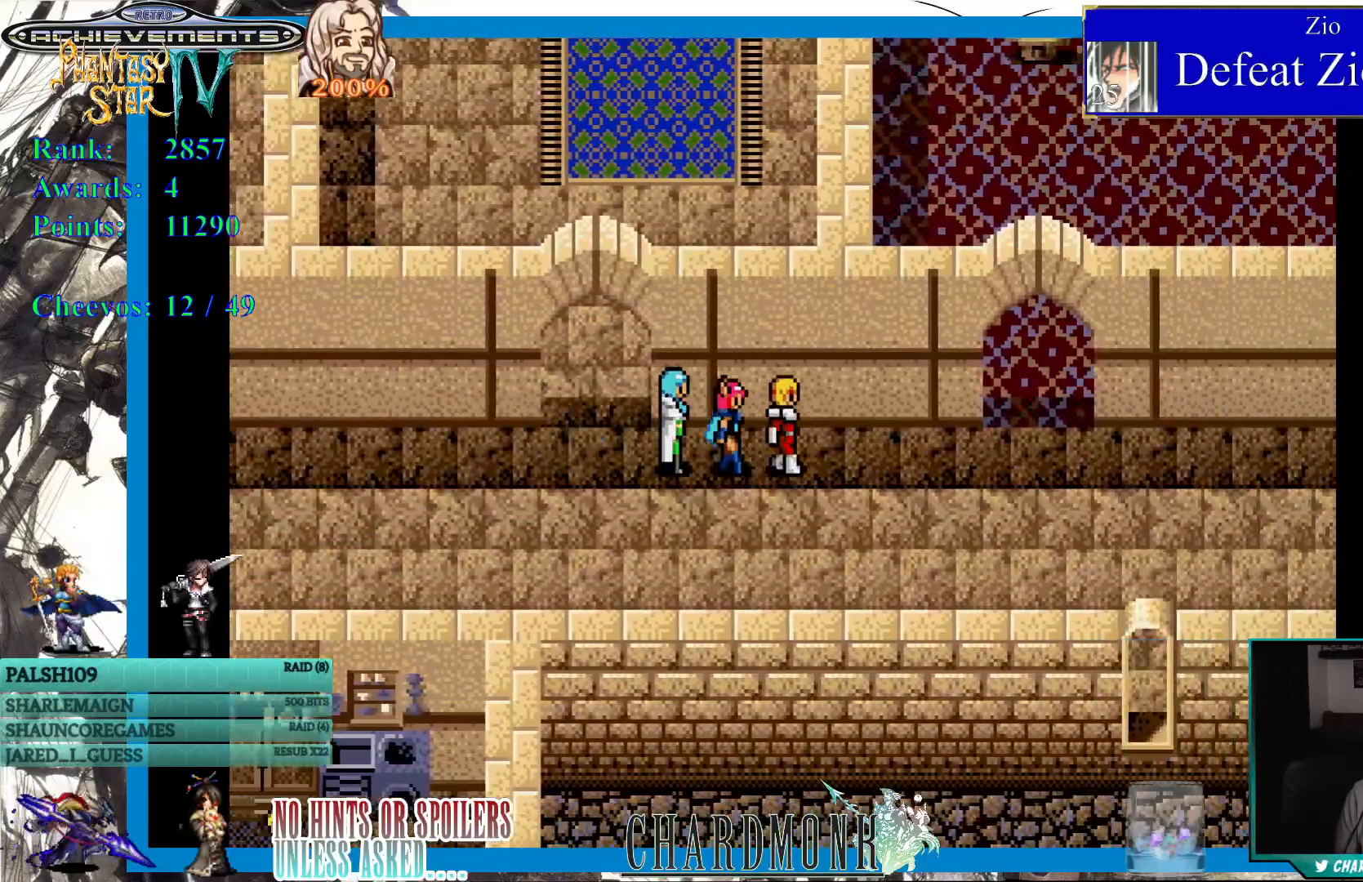
{"buttons": [], "left_stick": "center", "right_stick": "center", "events": [[200, "DPAD_RIGHT", "up"]]}
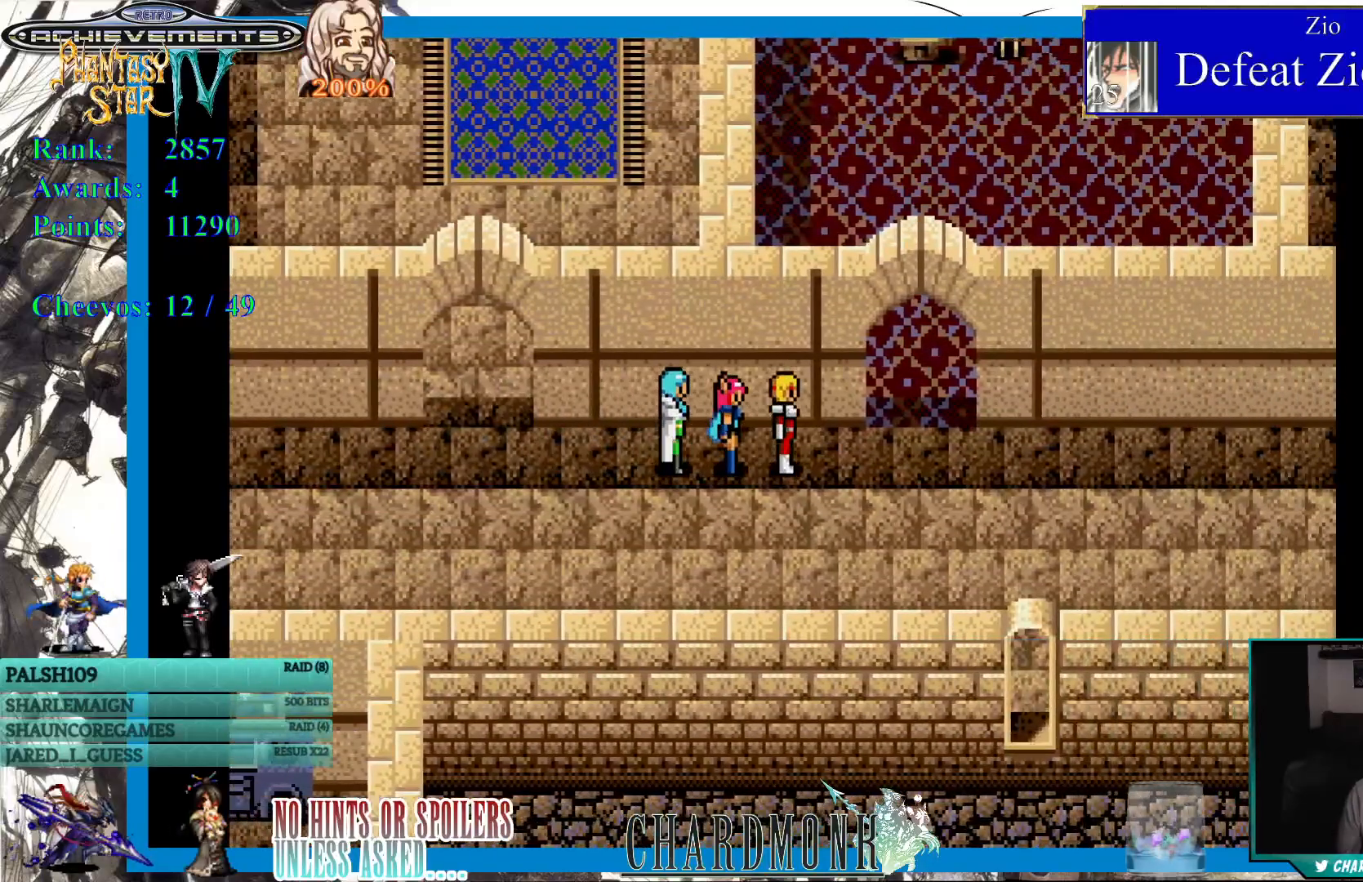
{"buttons": [], "left_stick": "center", "right_stick": "center", "events": []}